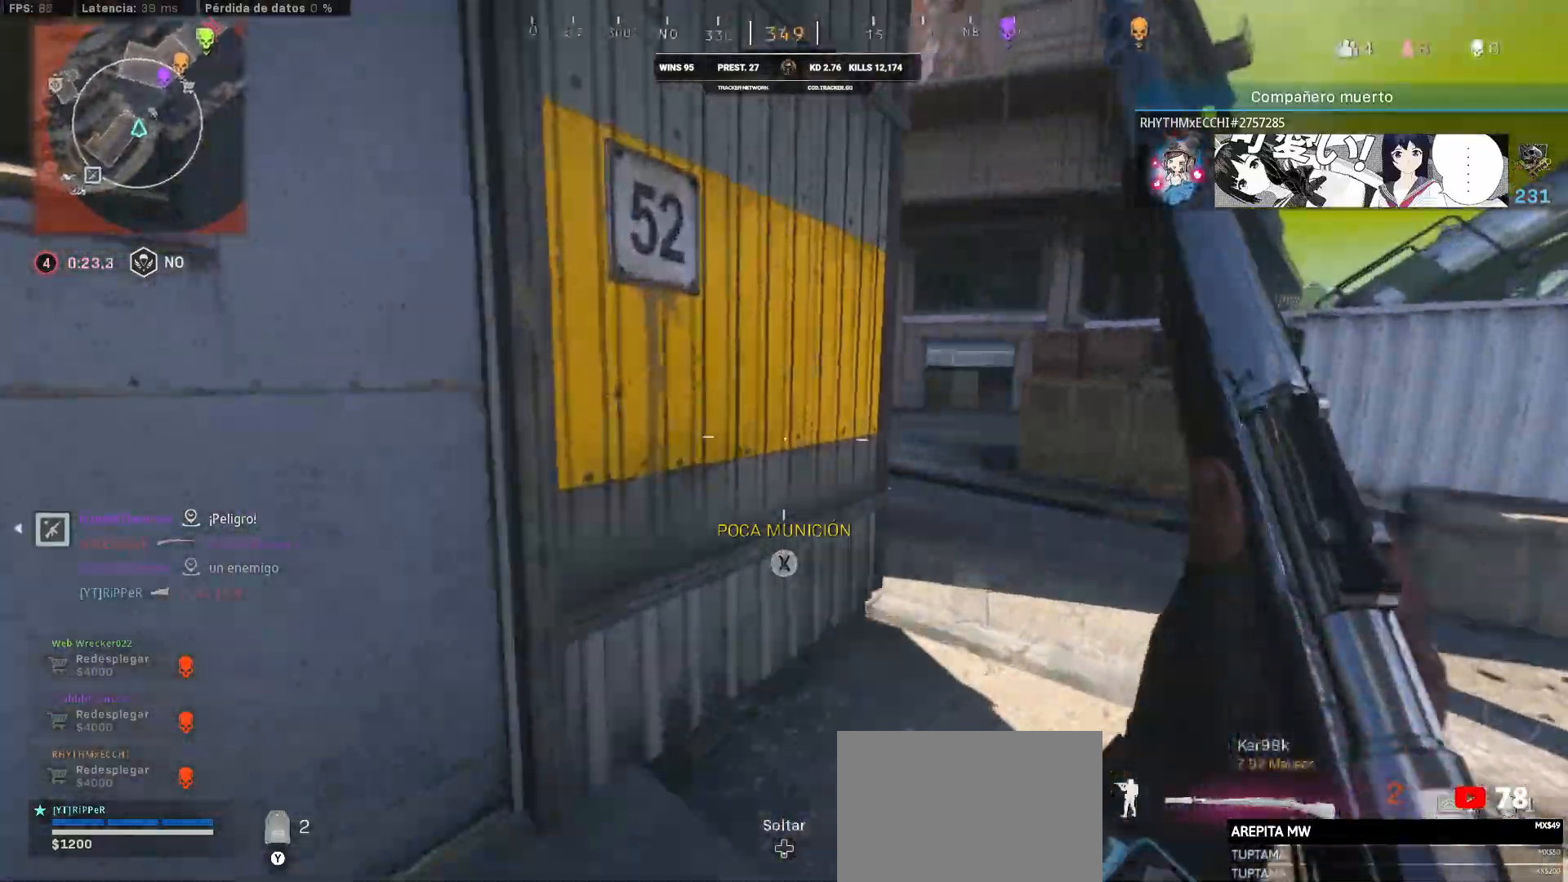
Gameplay with a controller (PlayStation layout); each line is a JSON object with the inputs held at the frame after it. "events" lists button and stick changes between this image and that frame as [ms after this image, input, new state], when the widget could be followed in between.
{"buttons": [], "left_stick": "down-left", "right_stick": "left", "events": [[33, "L3", "down"], [117, "right_stick", "left"], [267, "L3", "up"], [267, "right_stick", "right"], [317, "L3", "down"], [467, "L3", "up"], [467, "left_stick", "down-left"], [500, "right_stick", "left"]]}
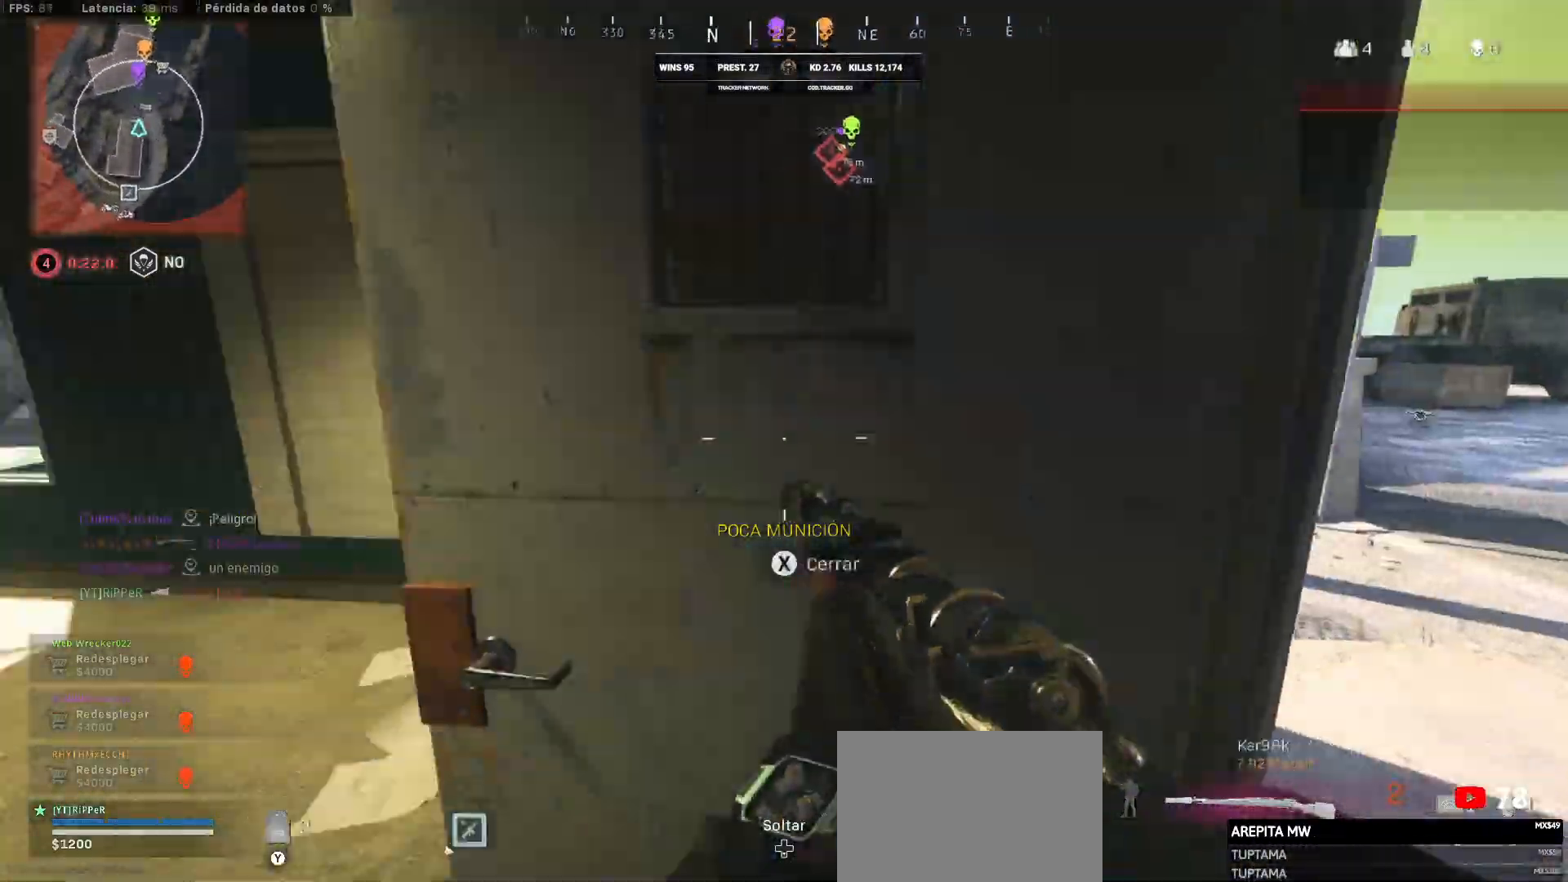
{"buttons": [], "left_stick": "down-left", "right_stick": "left", "events": []}
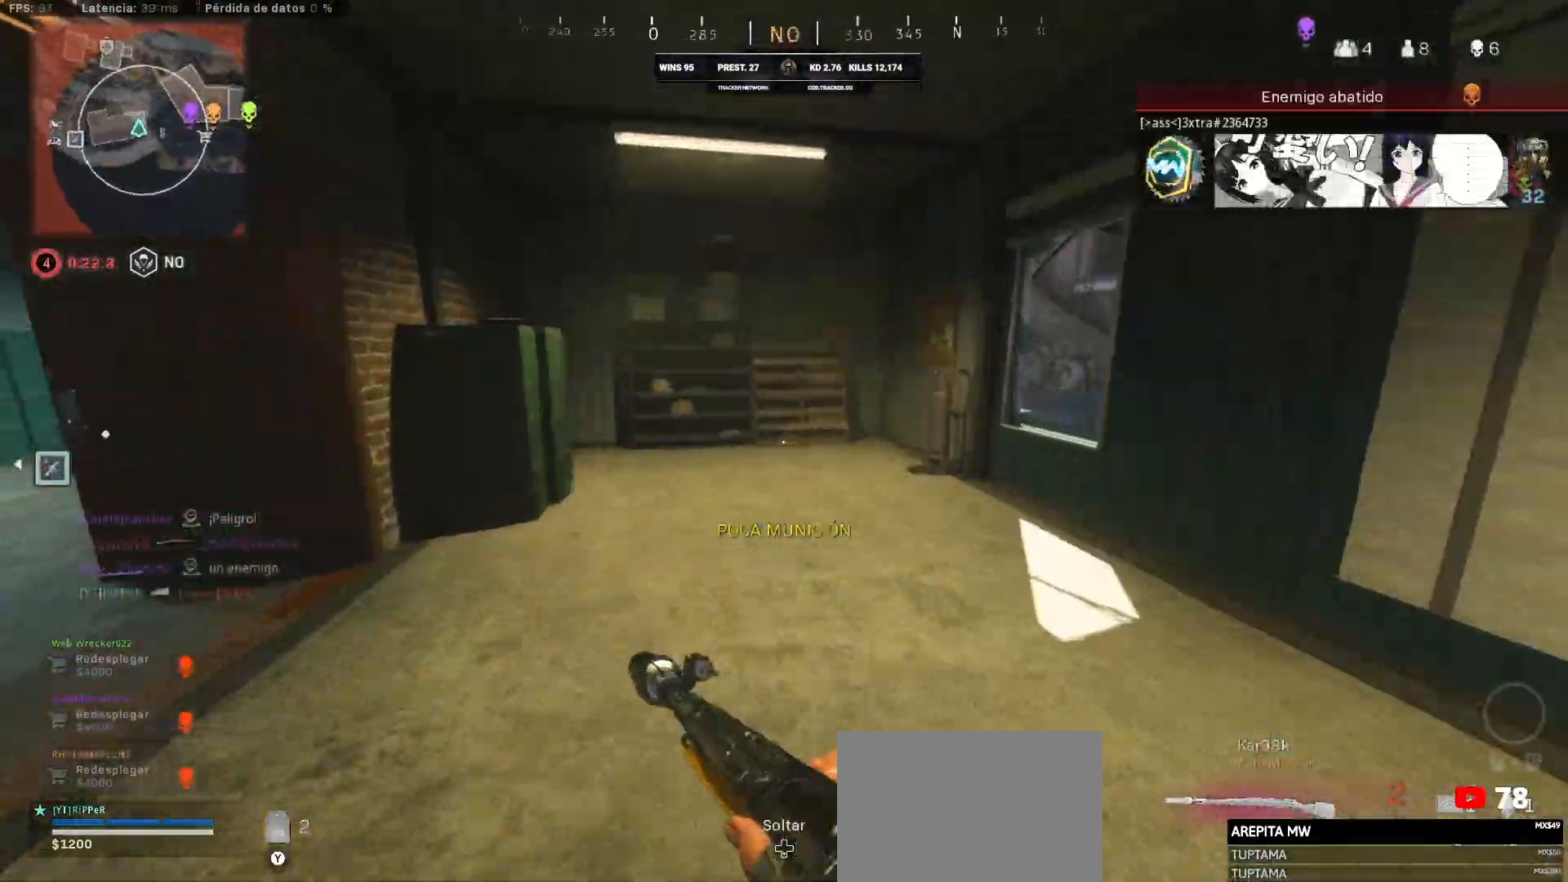
{"buttons": [], "left_stick": "up-left", "right_stick": "center", "events": [[50, "SQUARE", "down"], [50, "right_stick", "center"], [100, "left_stick", "up-left"], [217, "SQUARE", "up"], [217, "right_stick", "left"], [450, "right_stick", "center"]]}
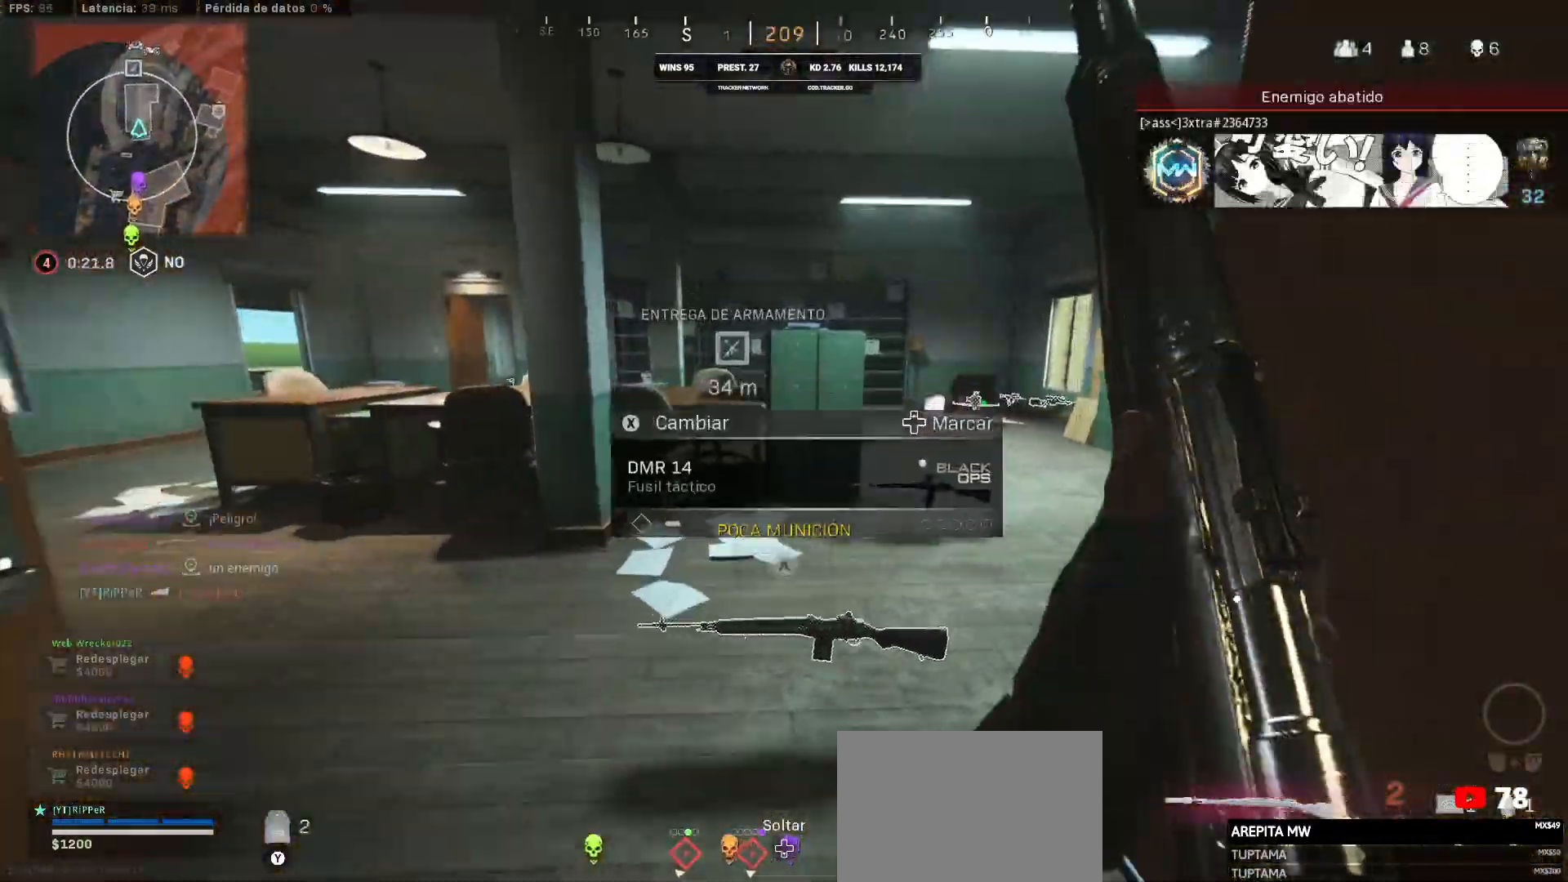
{"buttons": [], "left_stick": "right", "right_stick": "down", "events": [[100, "TRIANGLE", "down"], [100, "left_stick", "up"], [100, "right_stick", "right"], [117, "TRIANGLE", "up"], [217, "left_stick", "right"], [217, "right_stick", "center"], [400, "right_stick", "down"]]}
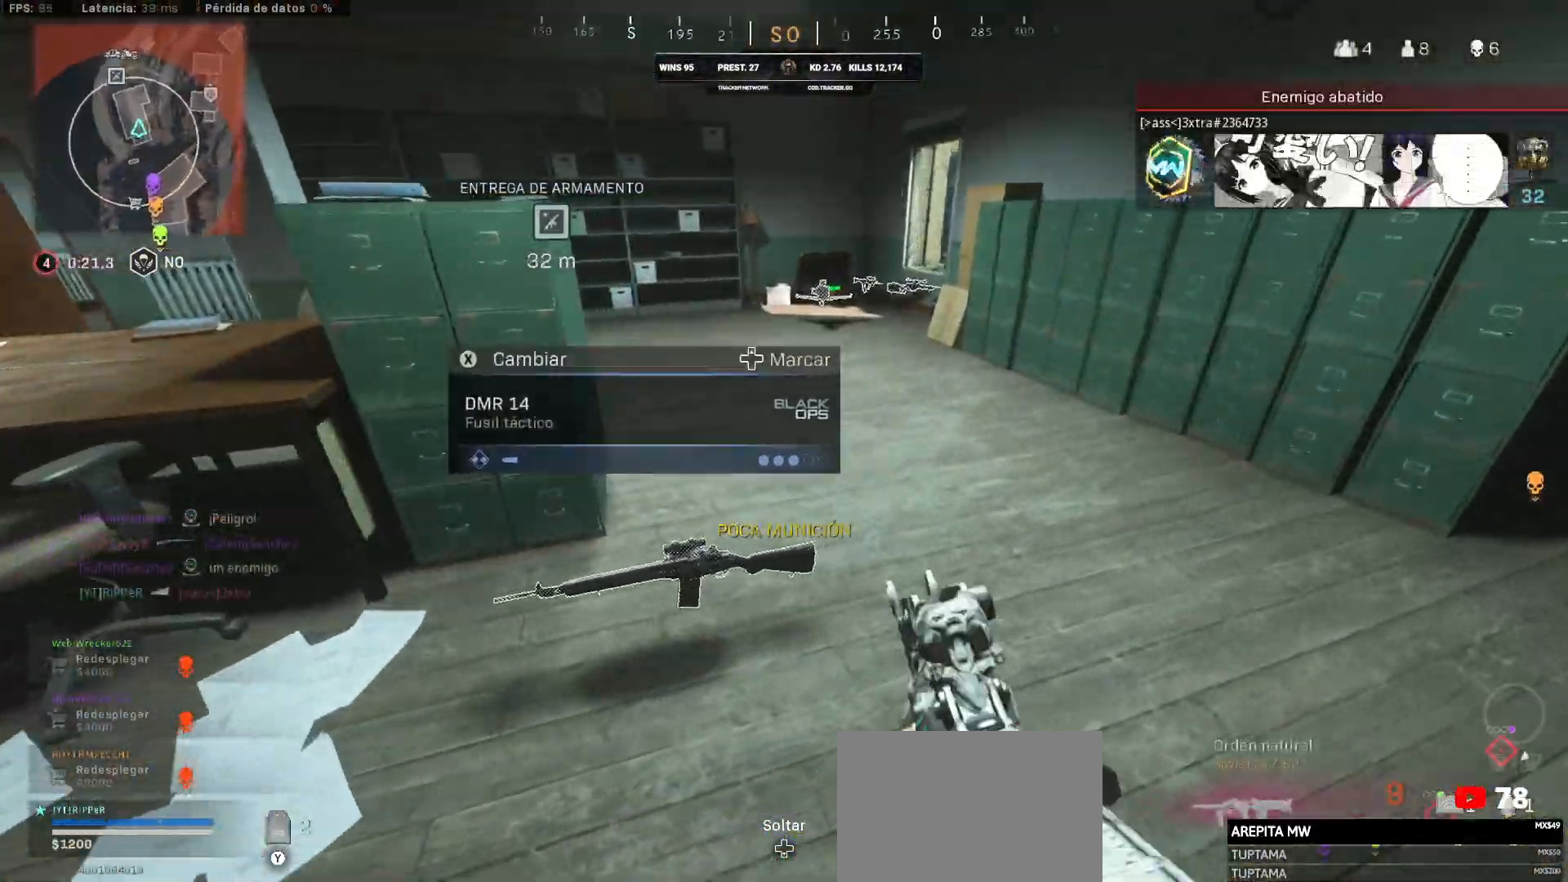
{"buttons": ["L3"], "left_stick": "up", "right_stick": "center", "events": [[133, "left_stick", "up"], [133, "right_stick", "up-right"], [150, "L3", "down"], [200, "L3", "up"], [200, "right_stick", "center"], [467, "L3", "down"]]}
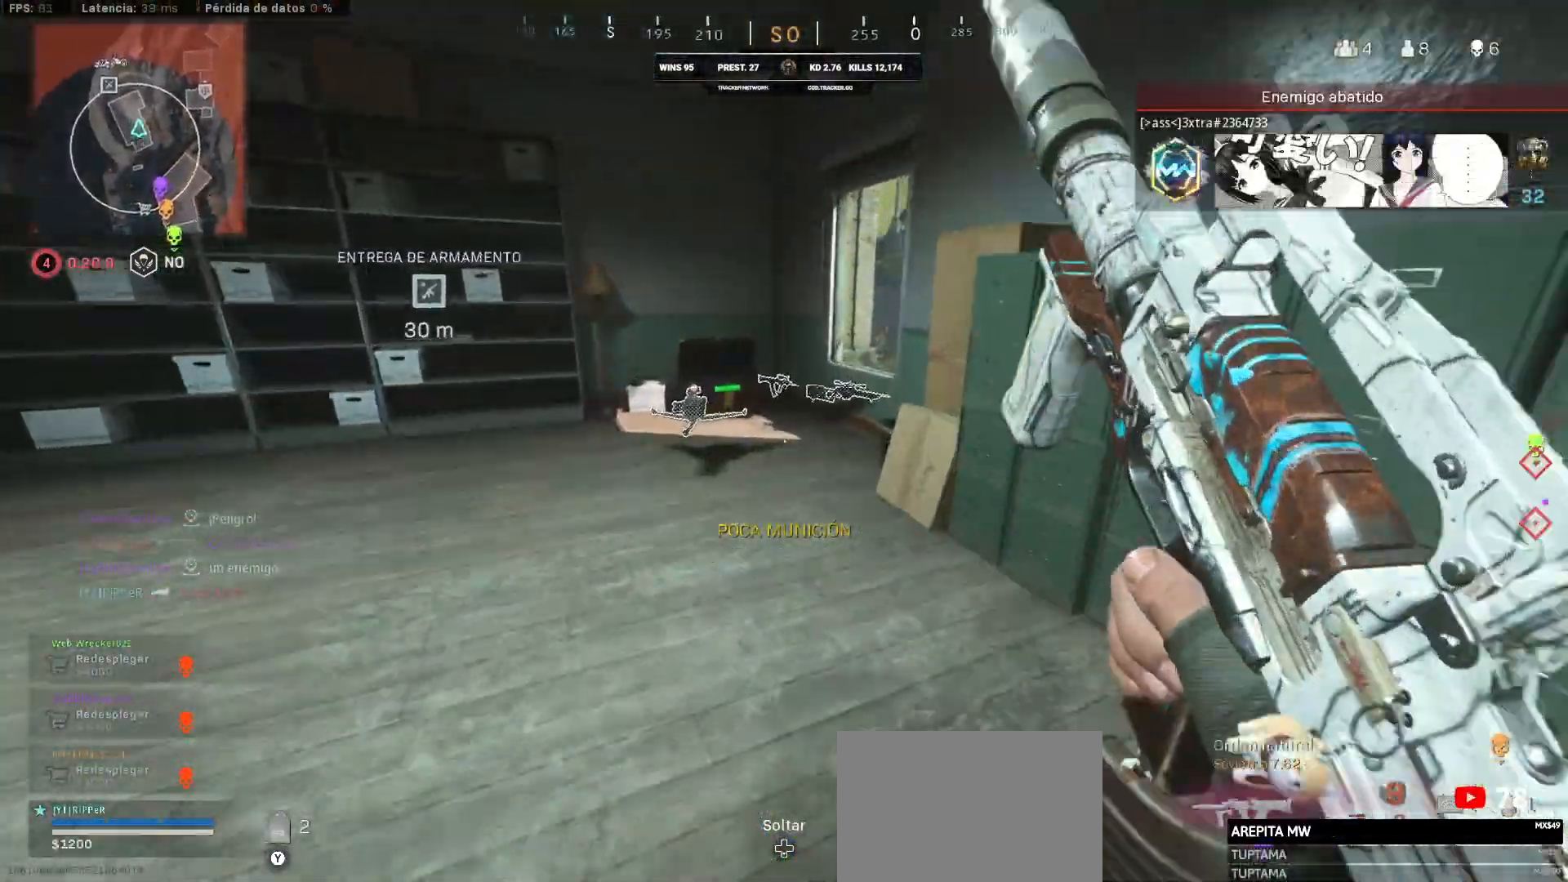
{"buttons": [], "left_stick": "up", "right_stick": "center", "events": [[33, "L3", "up"]]}
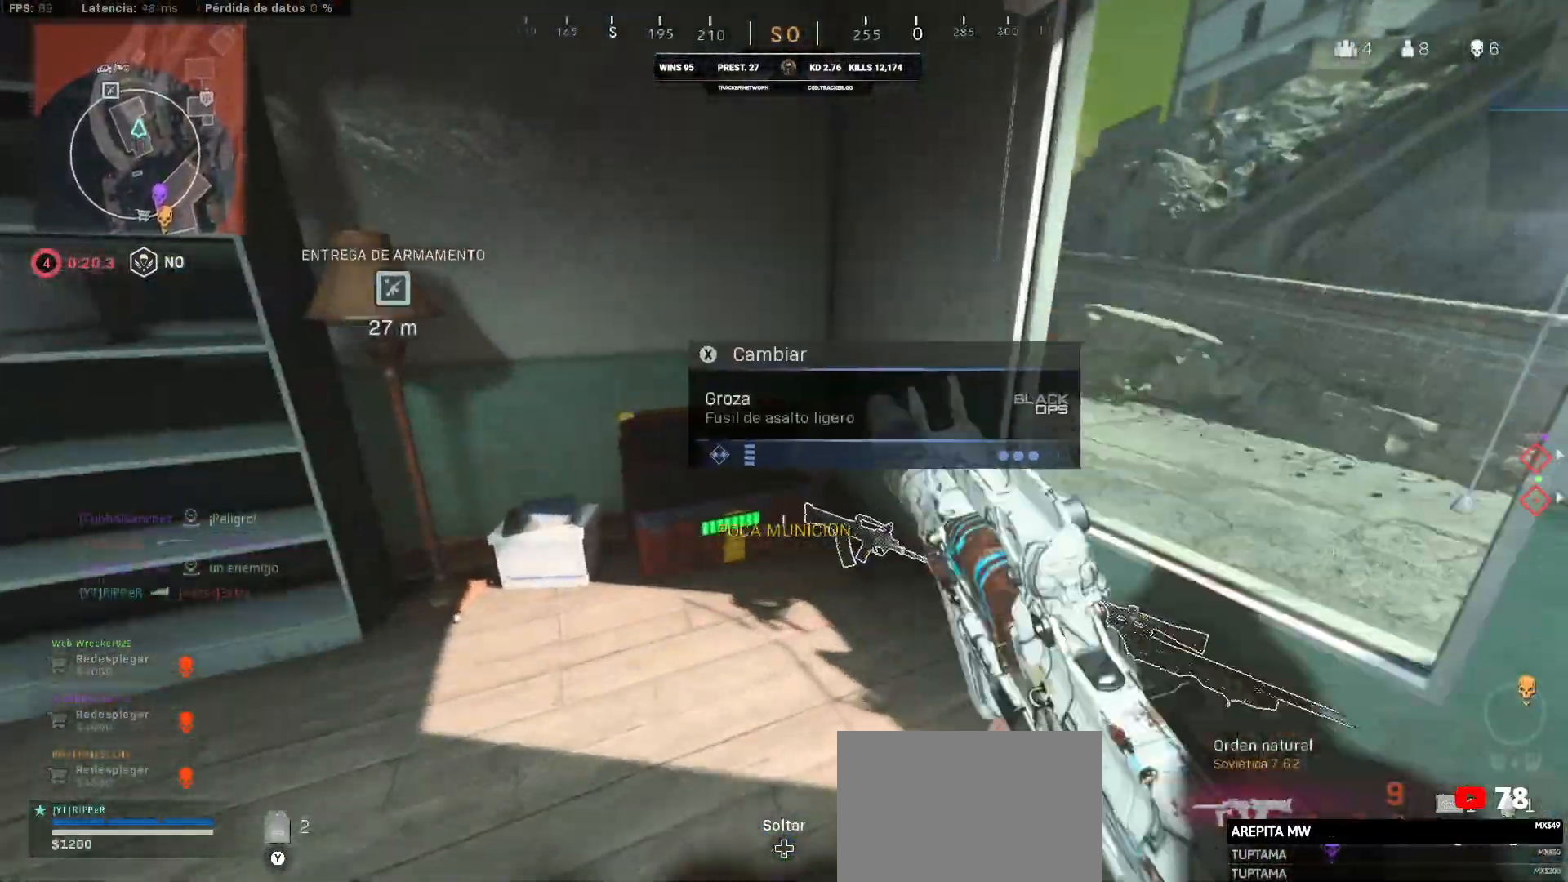
{"buttons": [], "left_stick": "up-left", "right_stick": "center", "events": [[117, "left_stick", "down-left"], [117, "right_stick", "left"], [200, "left_stick", "up-left"], [367, "right_stick", "center"]]}
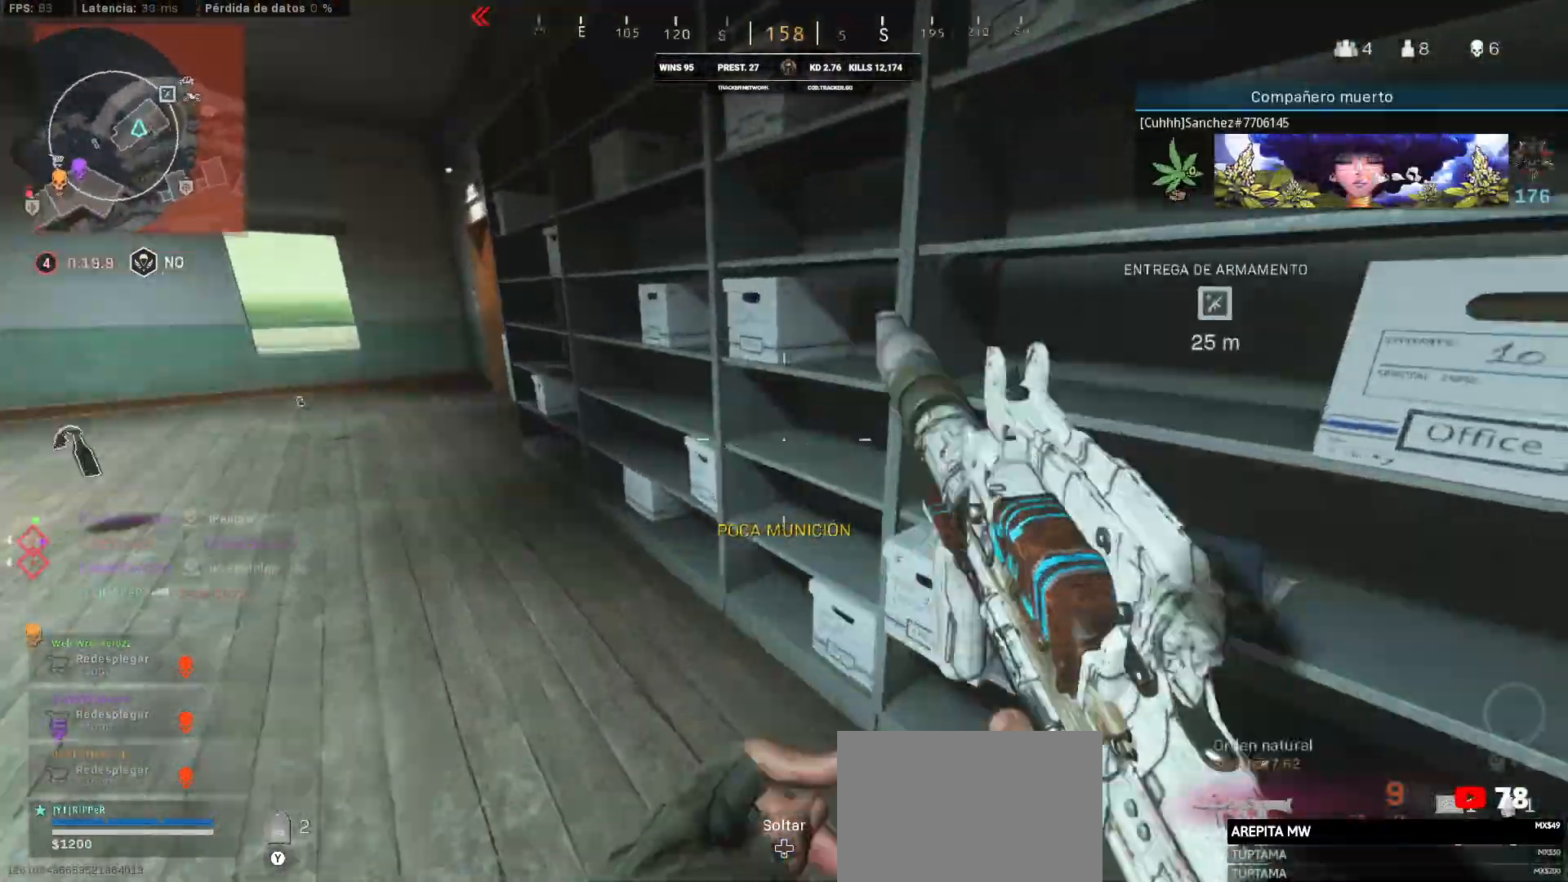
{"buttons": [], "left_stick": "up-left", "right_stick": "center", "events": [[50, "right_stick", "right"], [117, "left_stick", "right"], [483, "left_stick", "up-left"], [483, "right_stick", "center"]]}
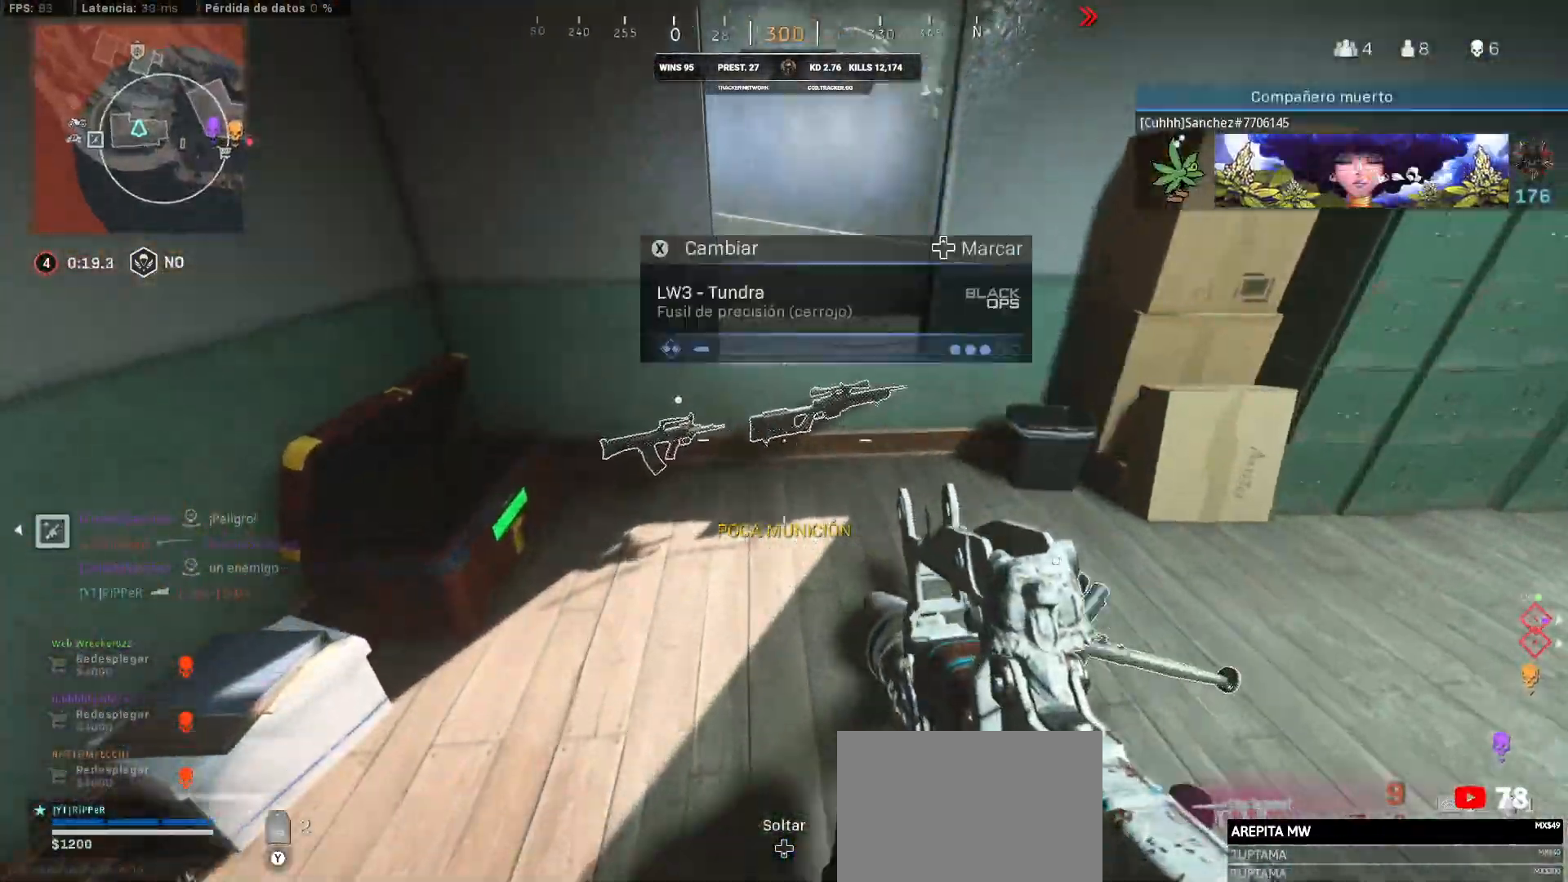
{"buttons": ["SQUARE"], "left_stick": "center", "right_stick": "left", "events": [[250, "right_stick", "left"], [267, "SQUARE", "down"], [267, "left_stick", "center"]]}
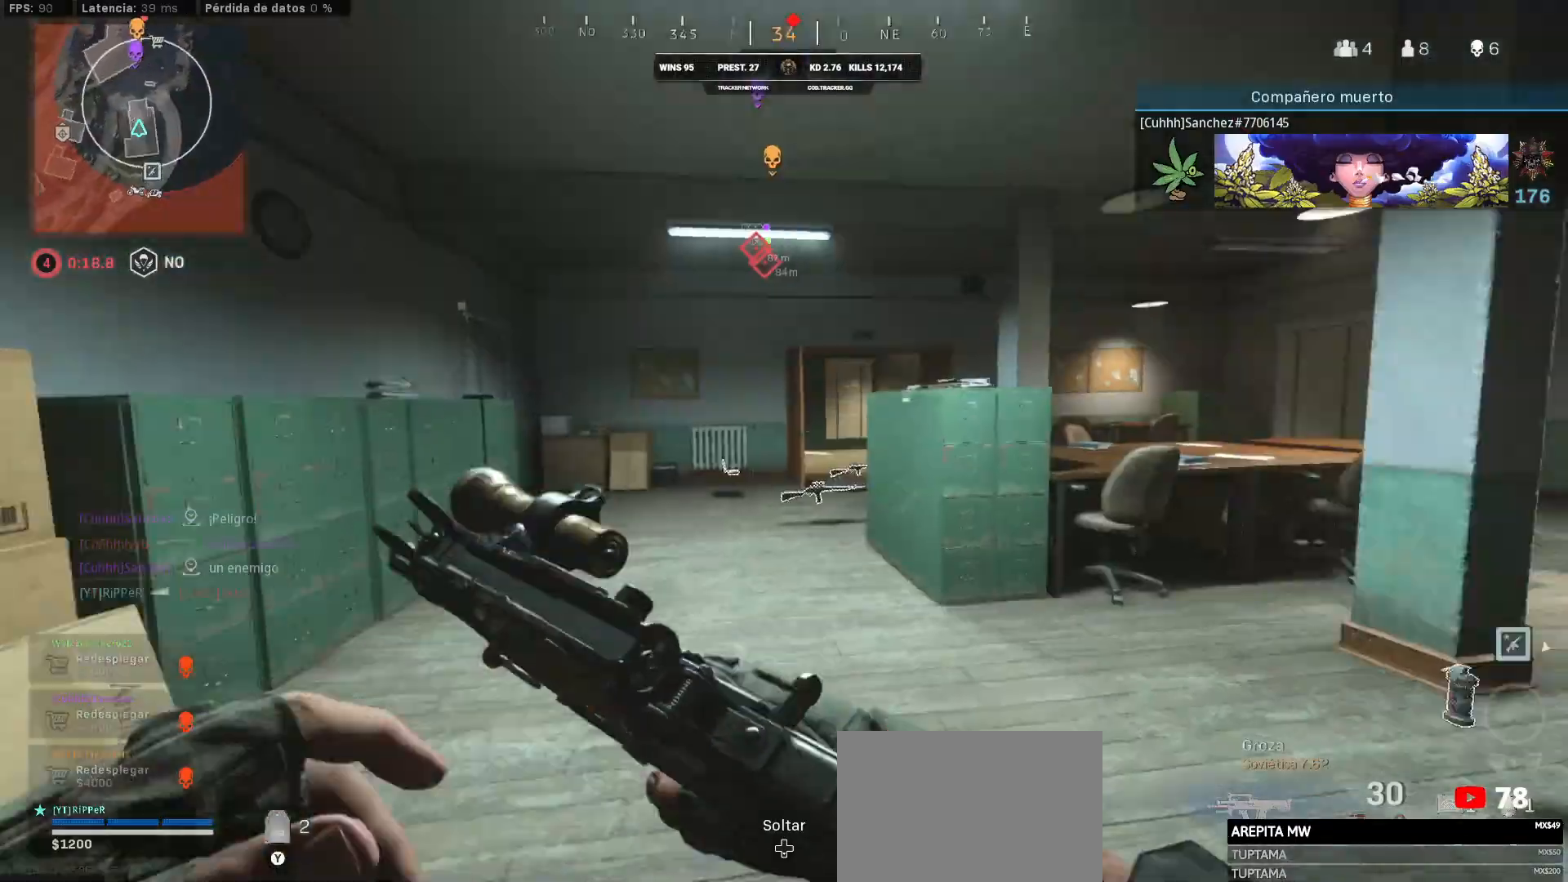
{"buttons": [], "left_stick": "up-right", "right_stick": "right", "events": [[67, "left_stick", "right"], [67, "right_stick", "up-left"], [183, "SQUARE", "up"], [183, "left_stick", "up-right"], [183, "right_stick", "right"]]}
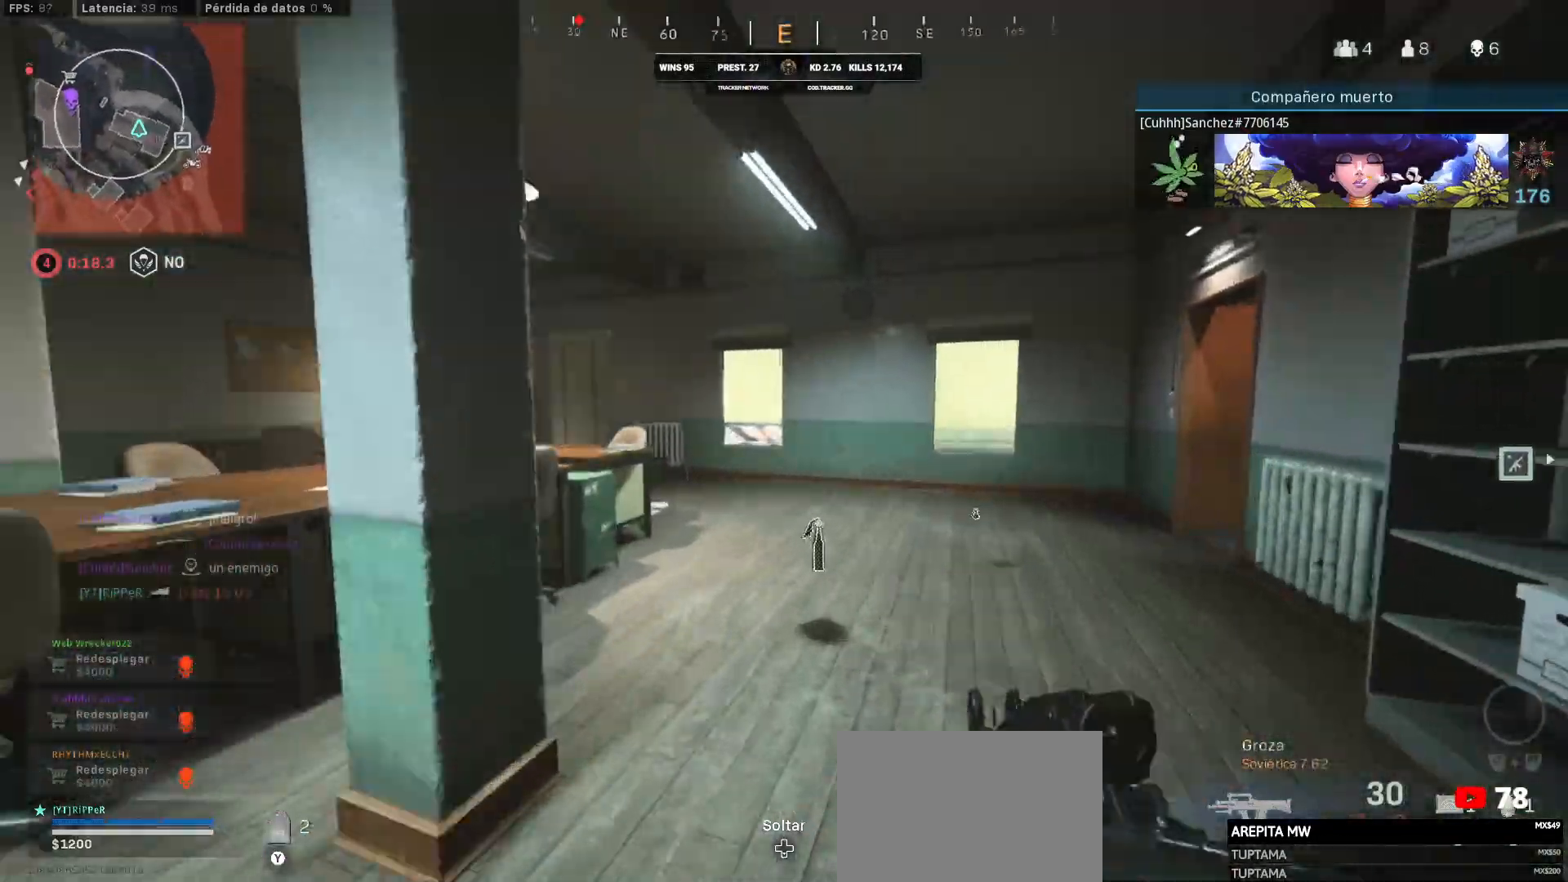
{"buttons": [], "left_stick": "up", "right_stick": "center", "events": [[33, "L3", "down"], [33, "left_stick", "up"], [50, "TRIANGLE", "down"], [100, "L3", "up"], [100, "TRIANGLE", "up"], [317, "right_stick", "center"]]}
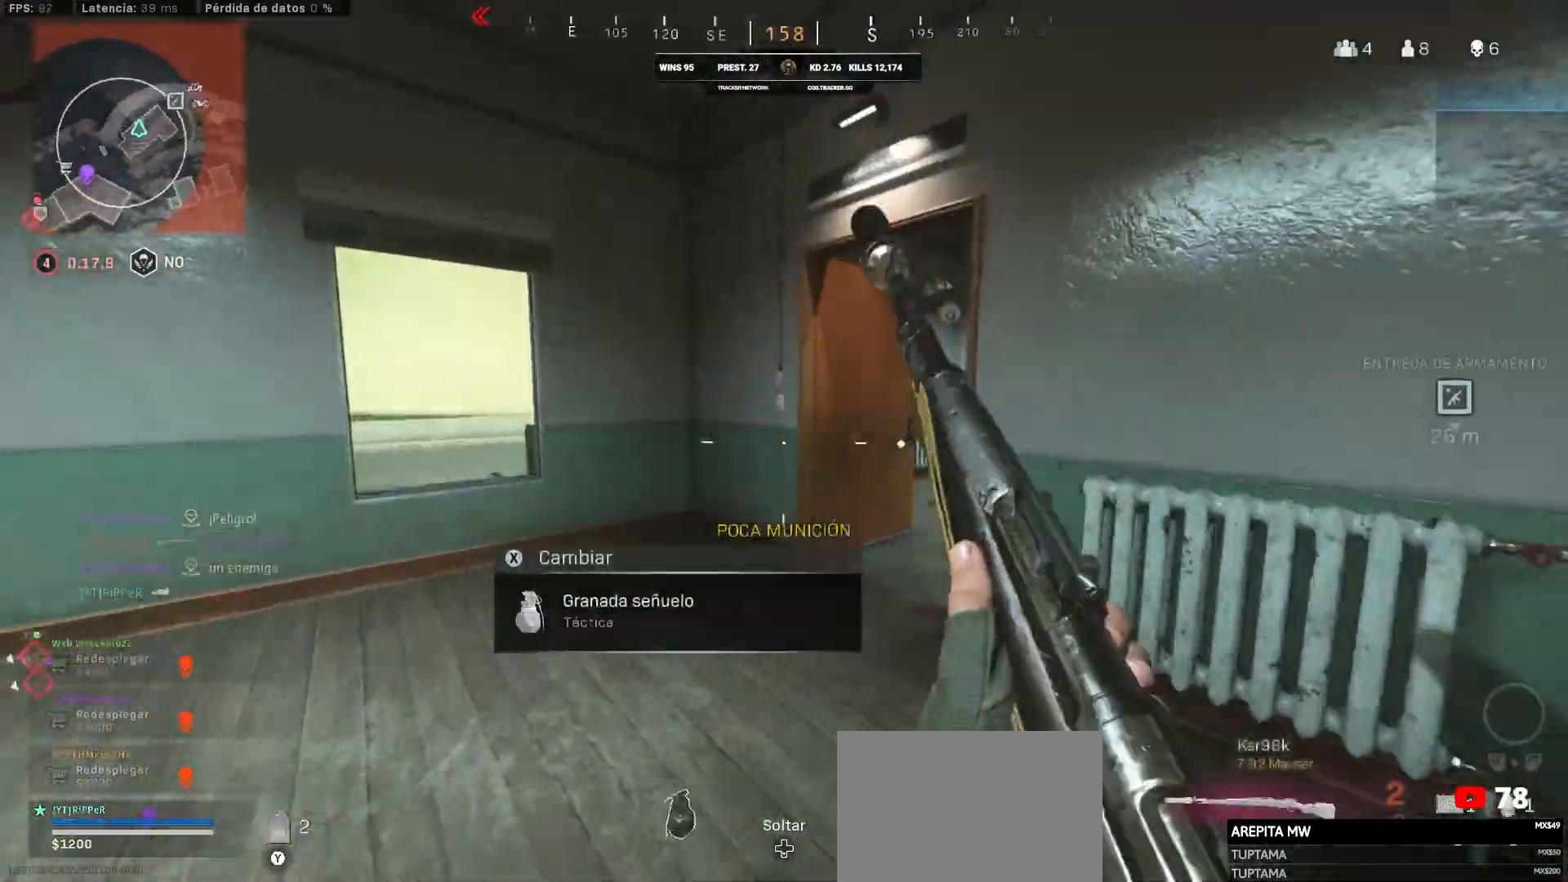
{"buttons": [], "left_stick": "up", "right_stick": "right", "events": [[267, "right_stick", "right"]]}
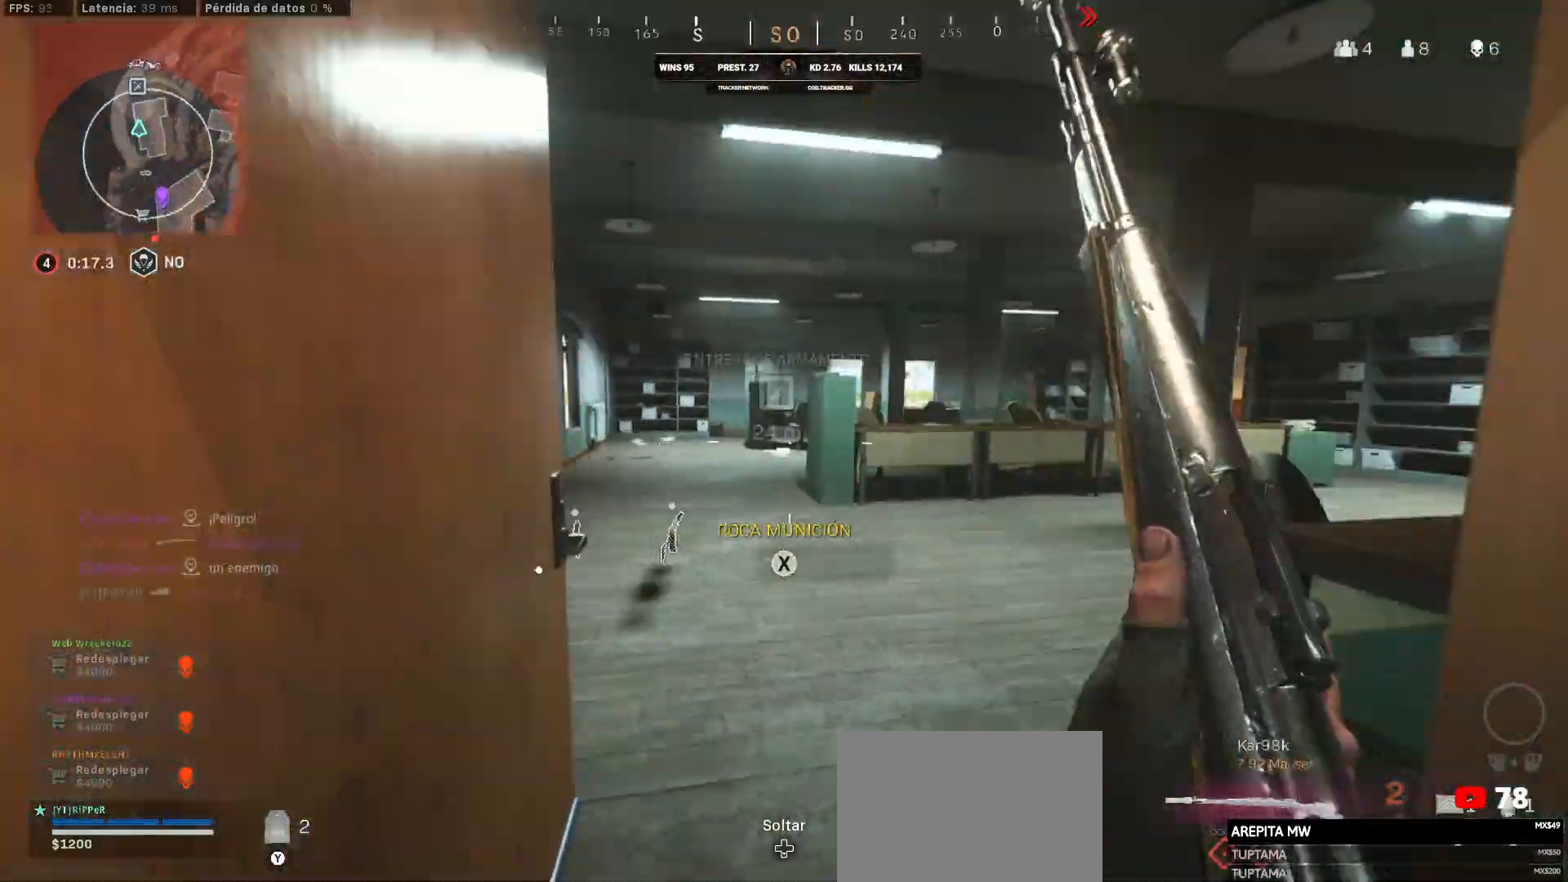
{"buttons": ["SQUARE"], "left_stick": "up", "right_stick": "right", "events": [[167, "SQUARE", "down"], [167, "right_stick", "center"], [467, "right_stick", "right"]]}
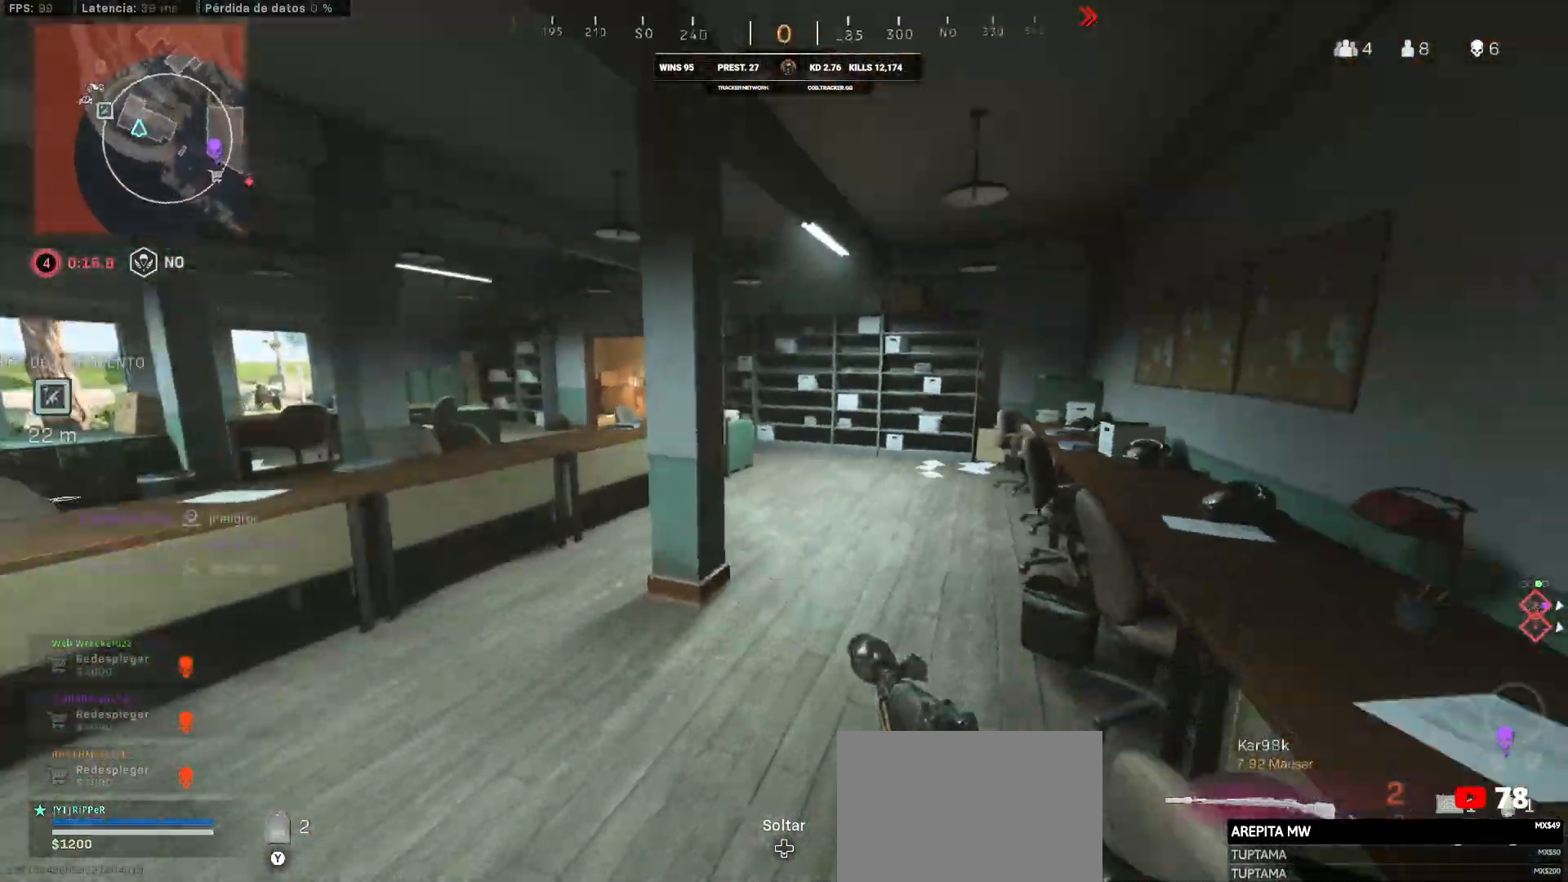
{"buttons": [], "left_stick": "up", "right_stick": "right", "events": [[417, "SQUARE", "up"]]}
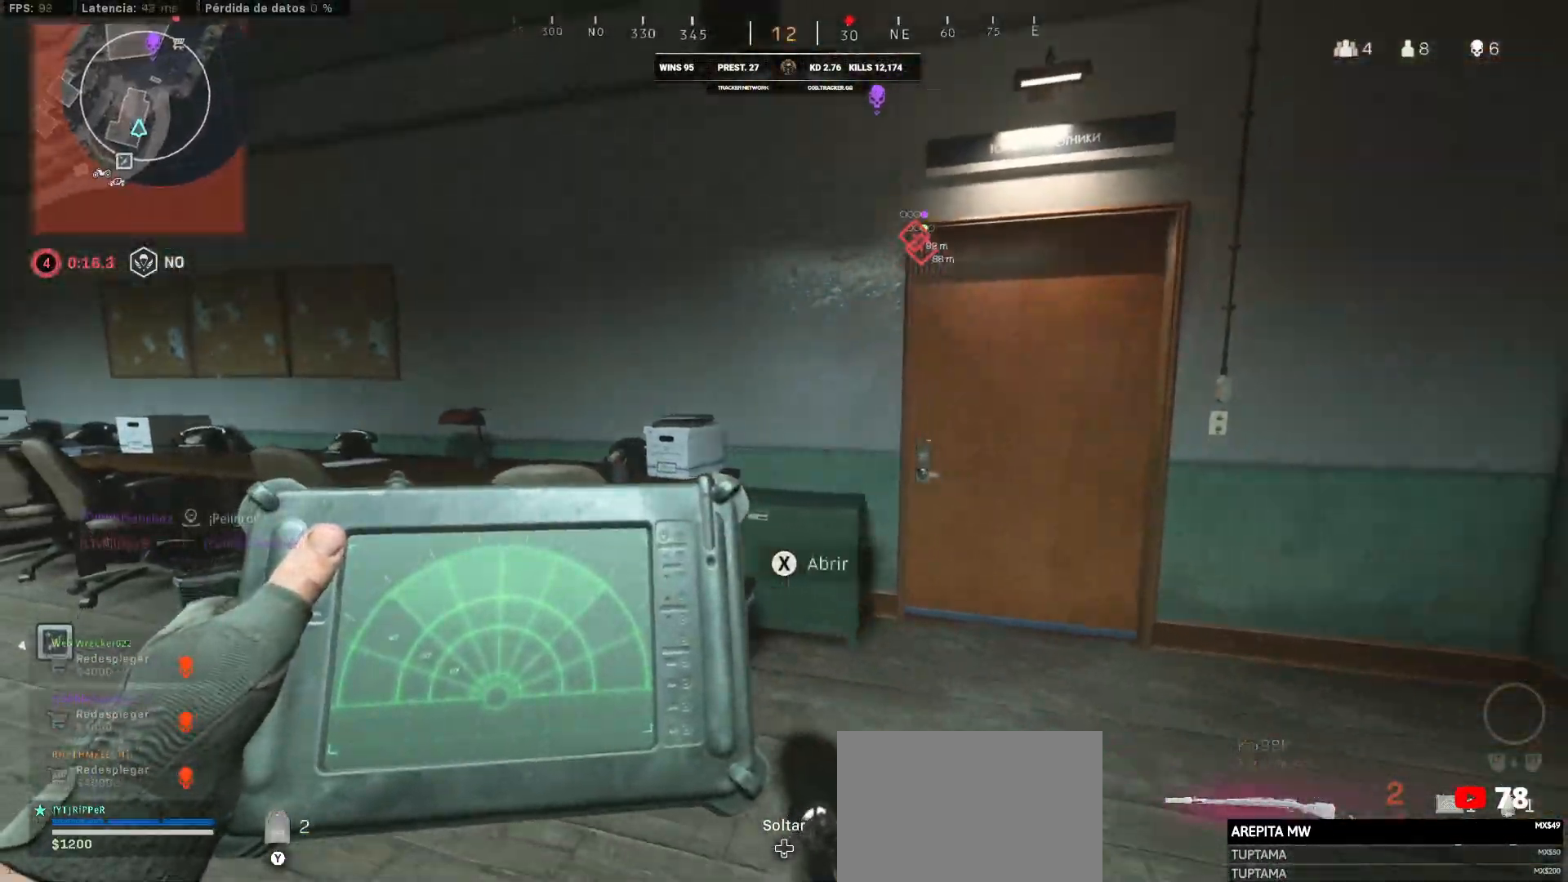
{"buttons": ["L2"], "left_stick": "left", "right_stick": "center", "events": [[17, "L2", "down"], [33, "left_stick", "down-right"], [33, "right_stick", "center"], [500, "left_stick", "left"]]}
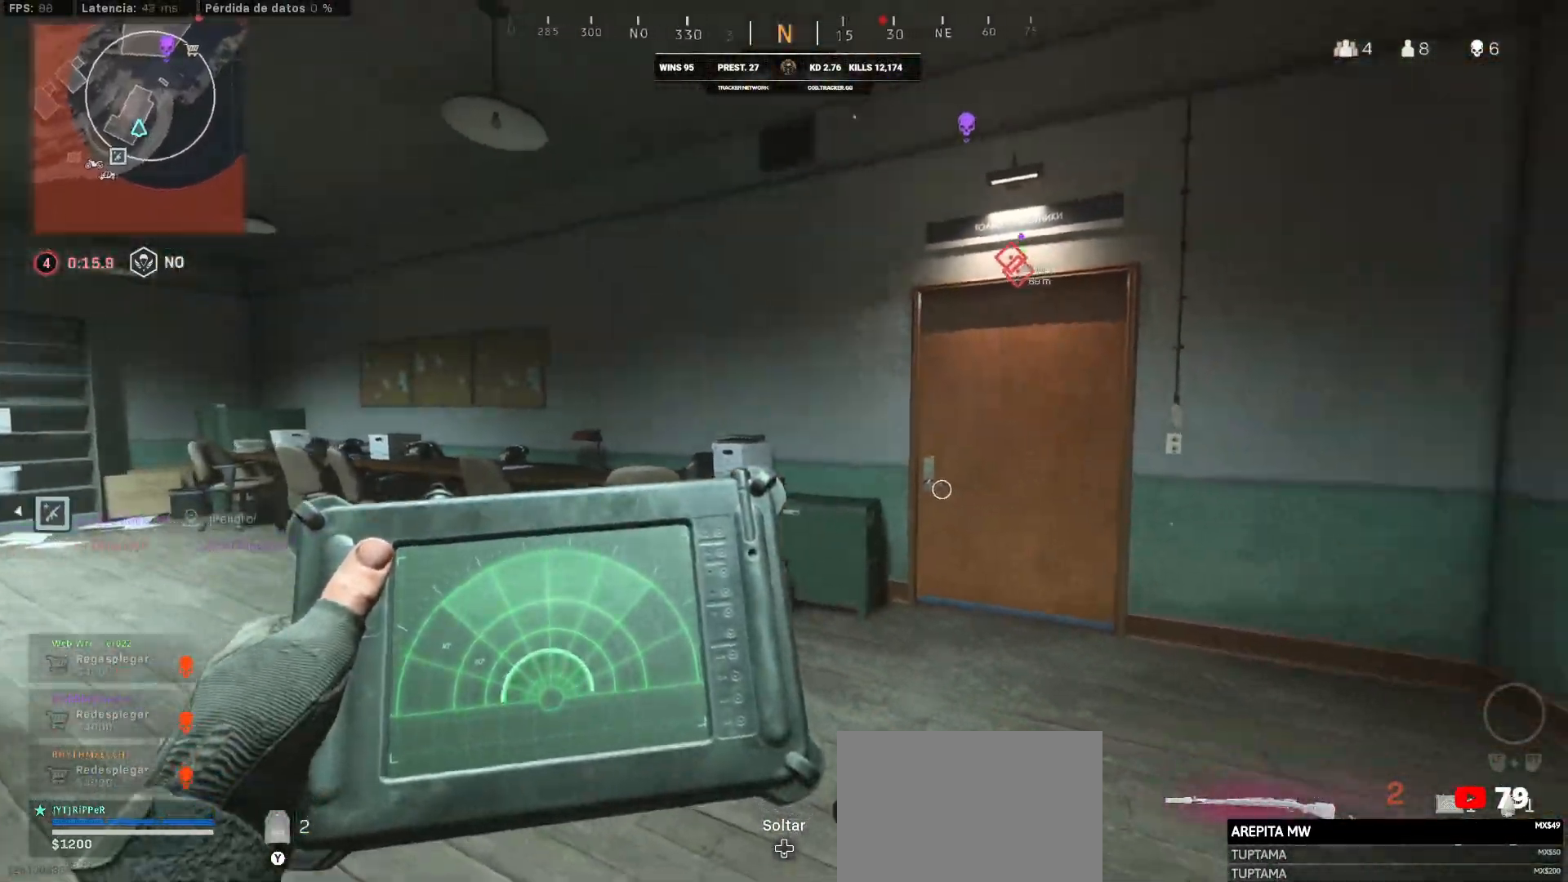
{"buttons": [], "left_stick": "left", "right_stick": "left", "events": [[50, "left_stick", "down-left"], [50, "right_stick", "left"], [267, "L2", "up"], [267, "left_stick", "left"]]}
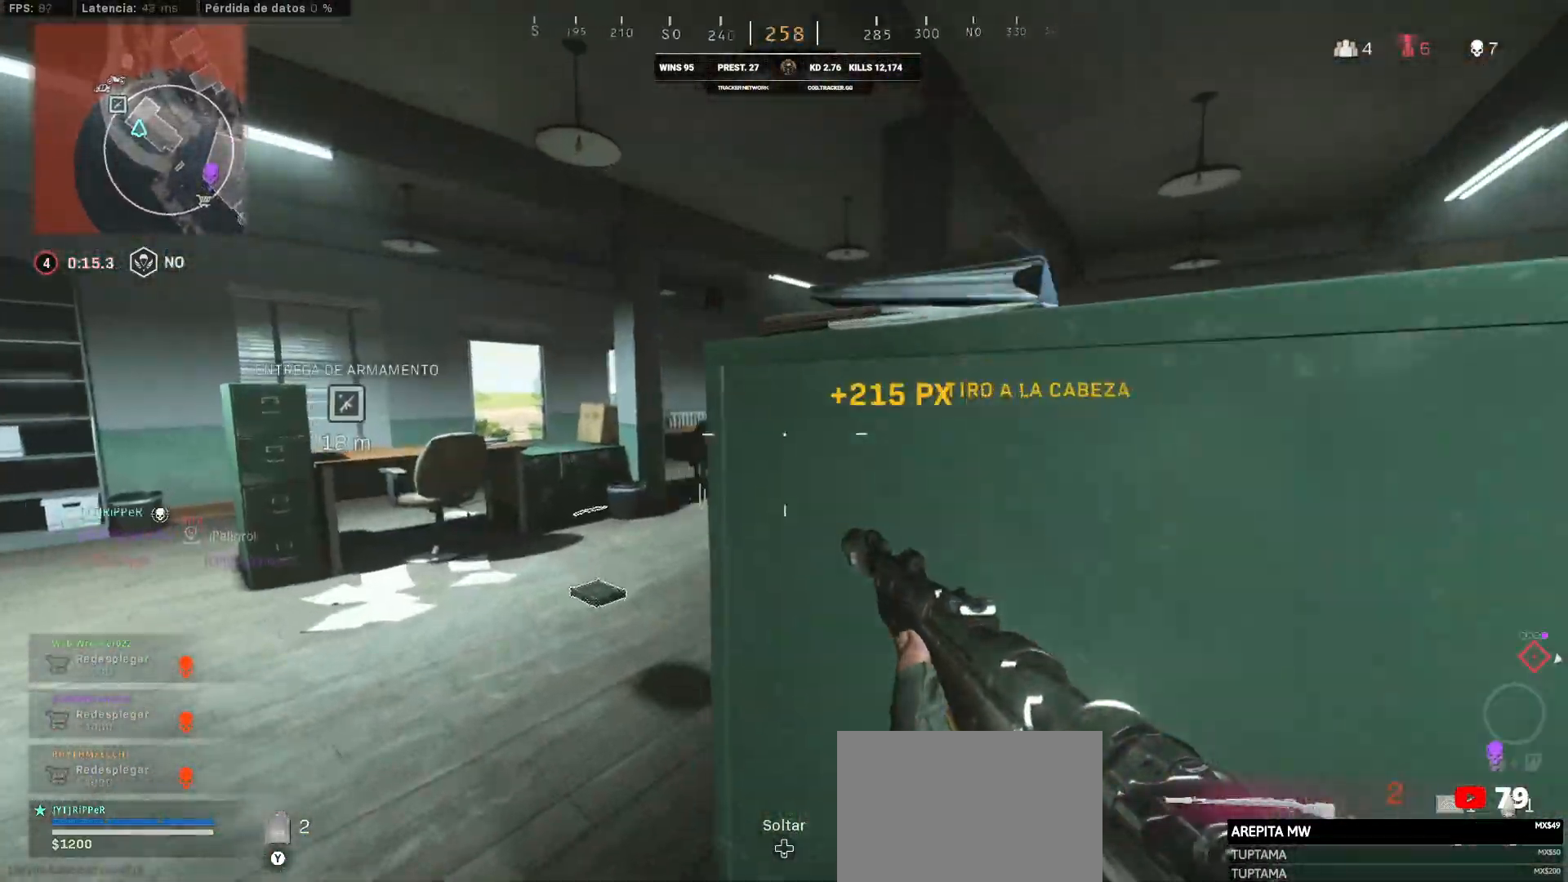
{"buttons": [], "left_stick": "up-left", "right_stick": "left", "events": [[67, "left_stick", "up-left"], [317, "L3", "down"], [317, "right_stick", "right"], [400, "L3", "up"], [400, "right_stick", "left"]]}
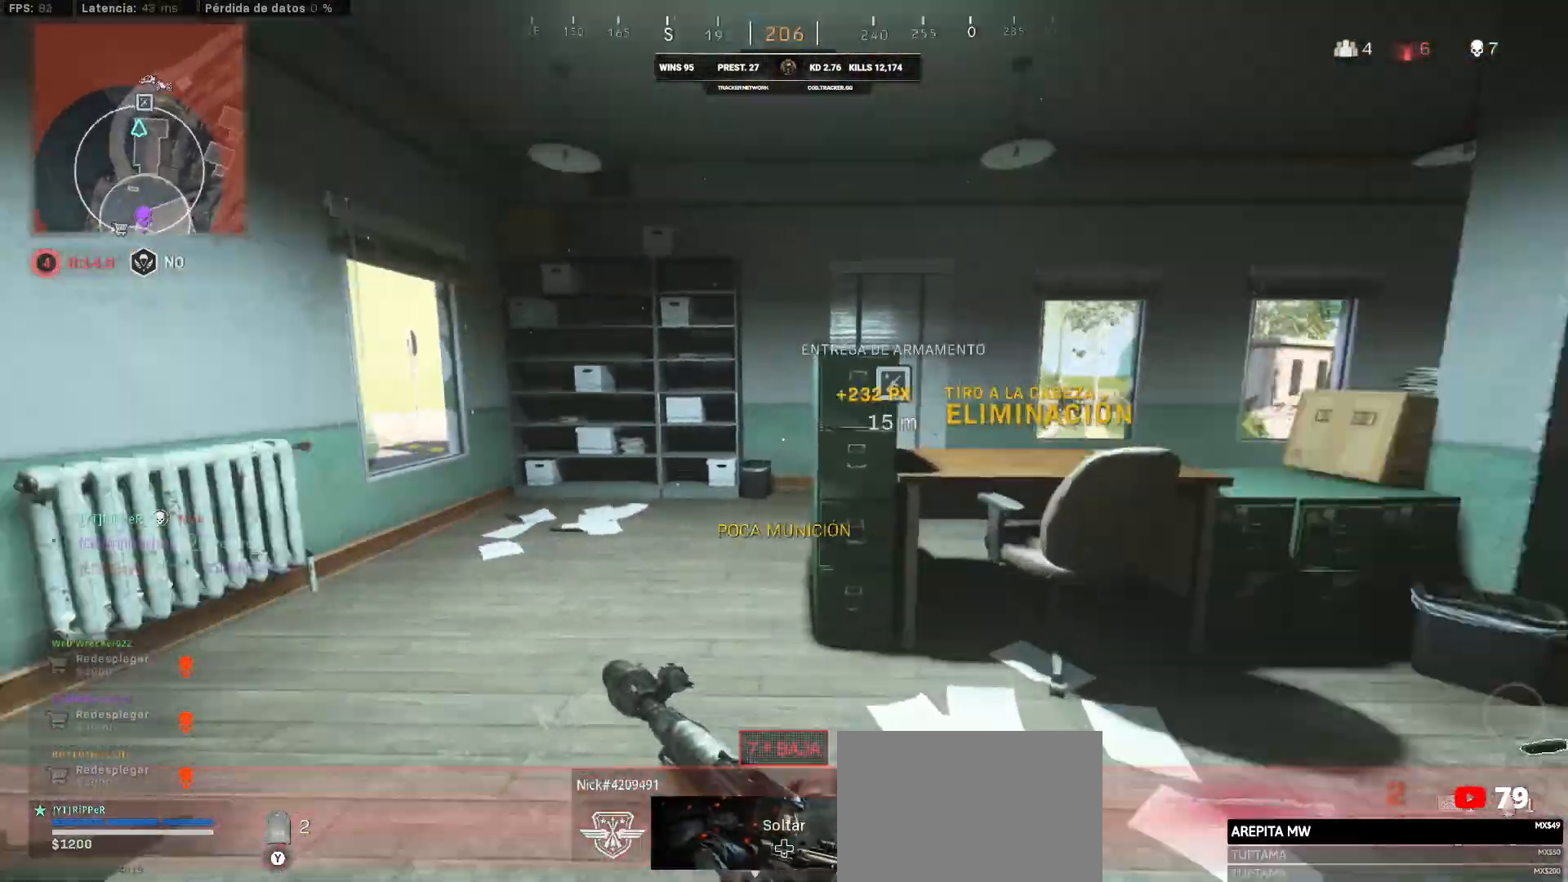
{"buttons": ["L3"], "left_stick": "up-left", "right_stick": "right", "events": [[233, "L3", "down"], [233, "right_stick", "center"], [300, "L3", "up"], [483, "L3", "down"], [483, "right_stick", "right"]]}
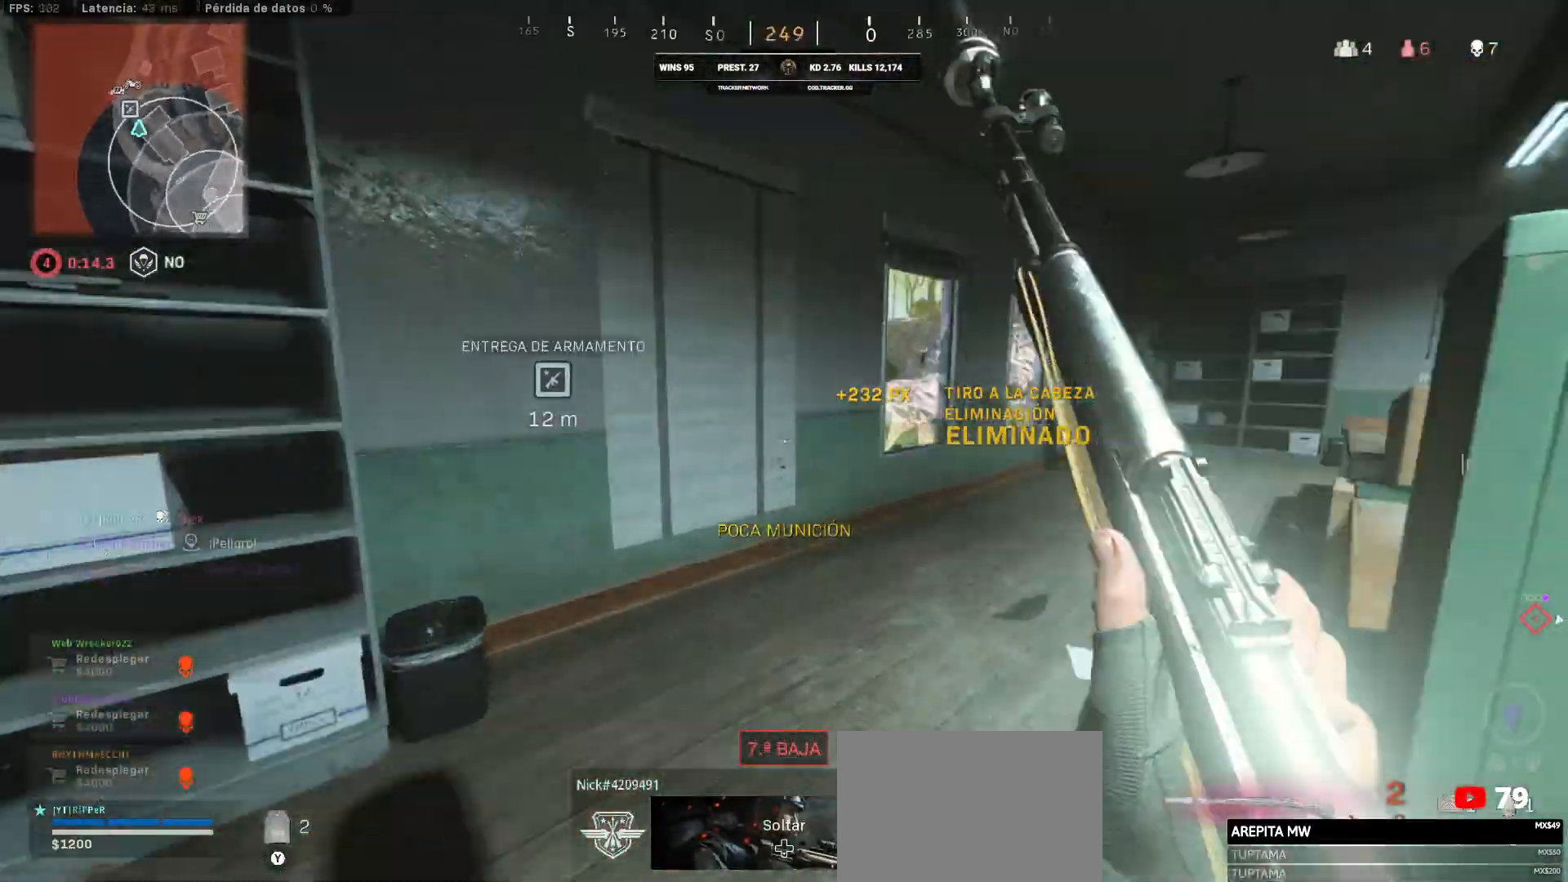
{"buttons": ["CIRCLE"], "left_stick": "up", "right_stick": "center", "events": [[167, "L3", "up"], [183, "left_stick", "up"], [200, "right_stick", "center"], [500, "CIRCLE", "down"]]}
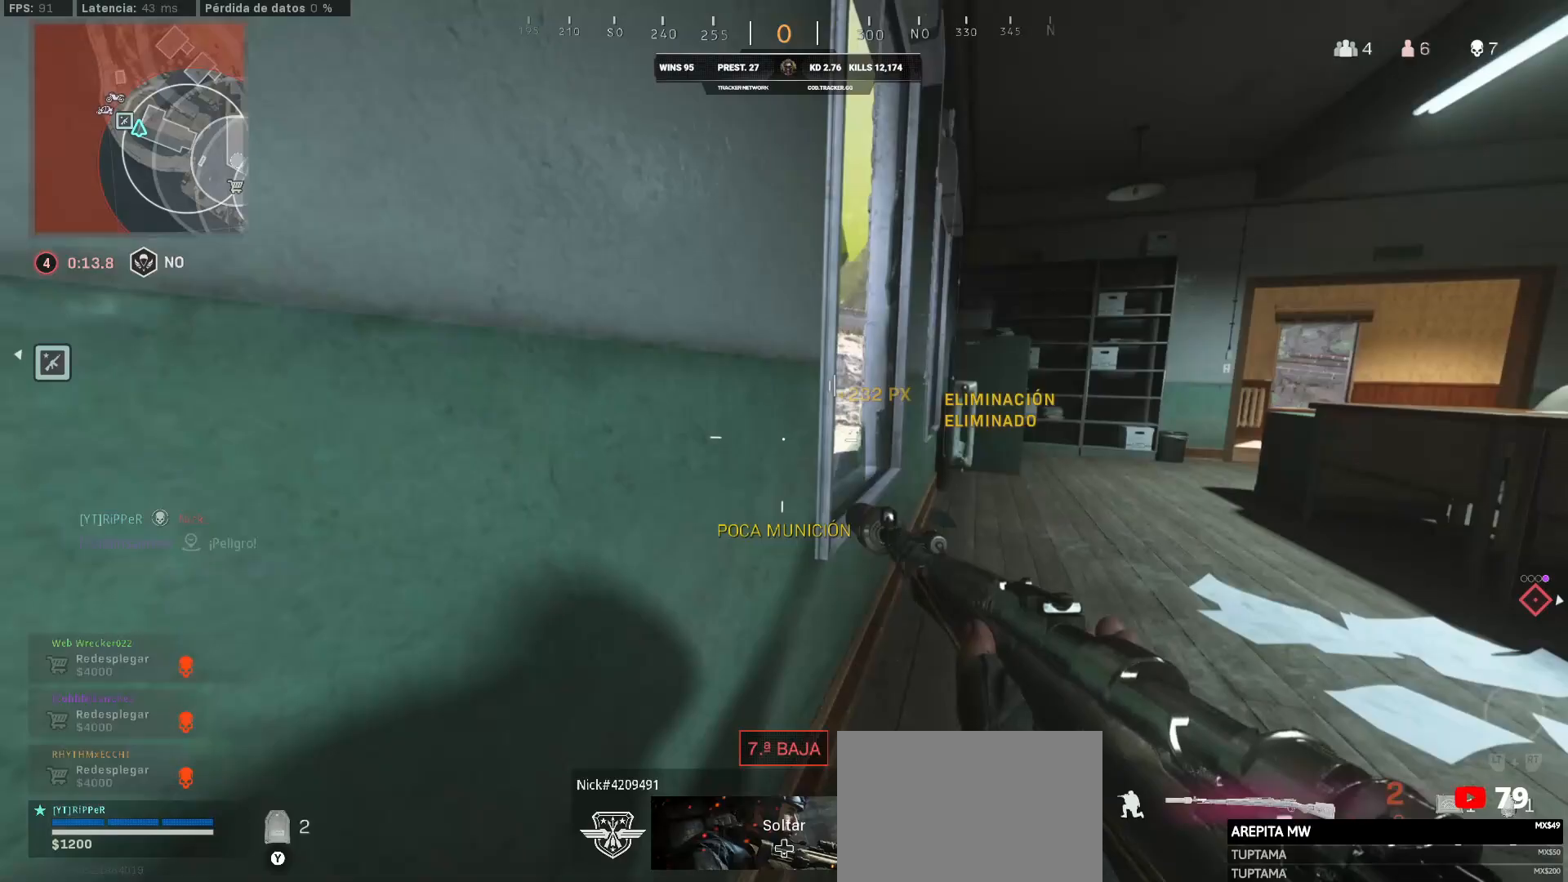
{"buttons": ["CROSS", "L2"], "left_stick": "up", "right_stick": "center", "events": [[283, "CIRCLE", "up"], [317, "right_stick", "right"], [450, "L2", "down"], [467, "CROSS", "down"], [467, "right_stick", "center"]]}
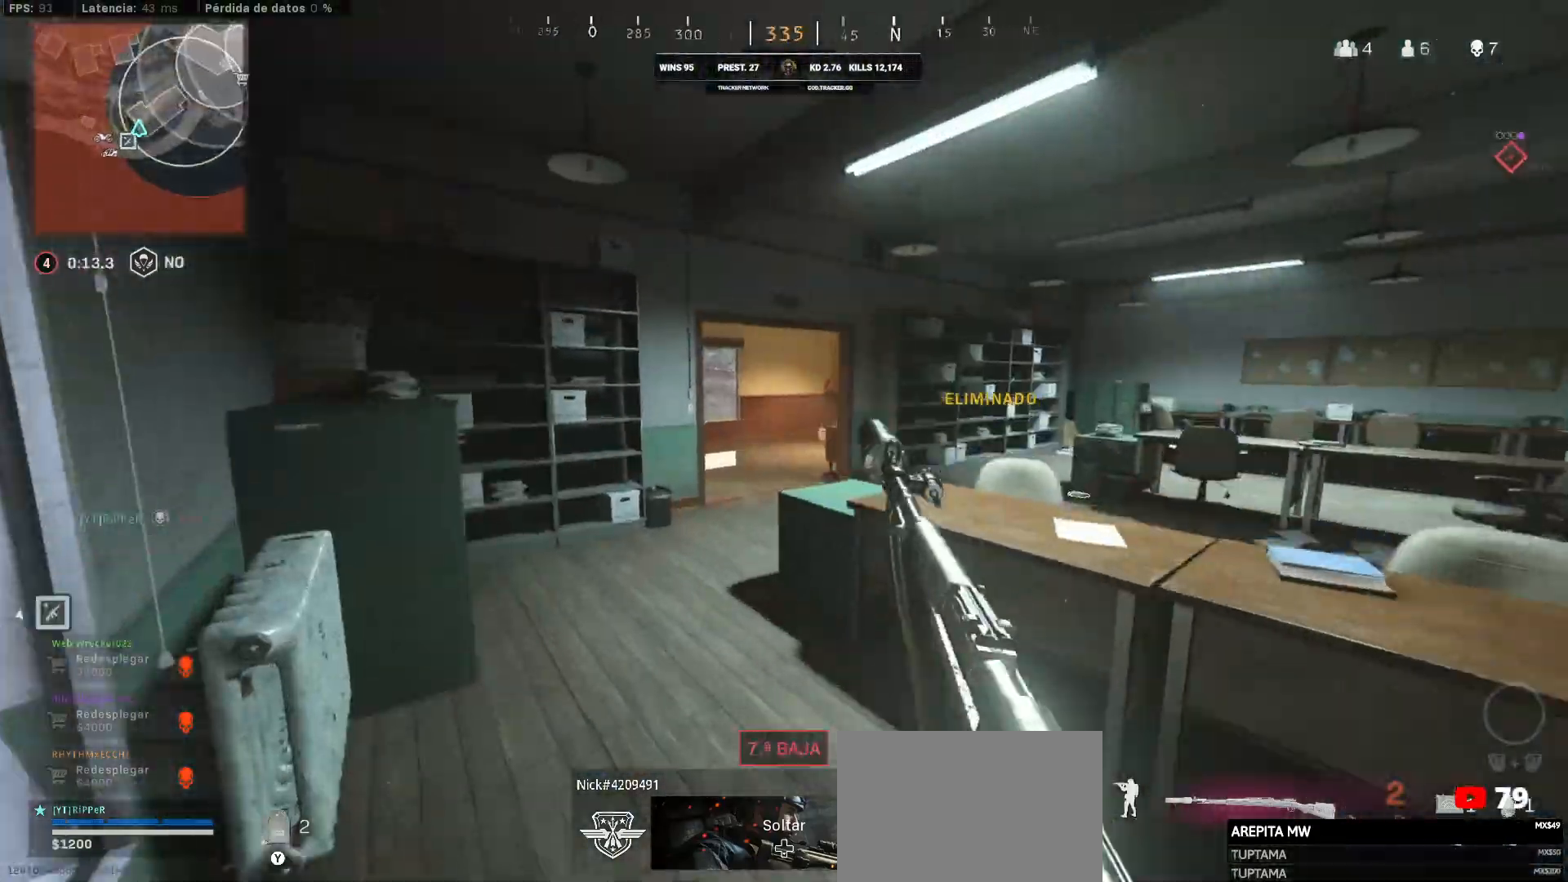
{"buttons": ["L2"], "left_stick": "up", "right_stick": "right", "events": [[217, "CROSS", "up"], [267, "right_stick", "right"]]}
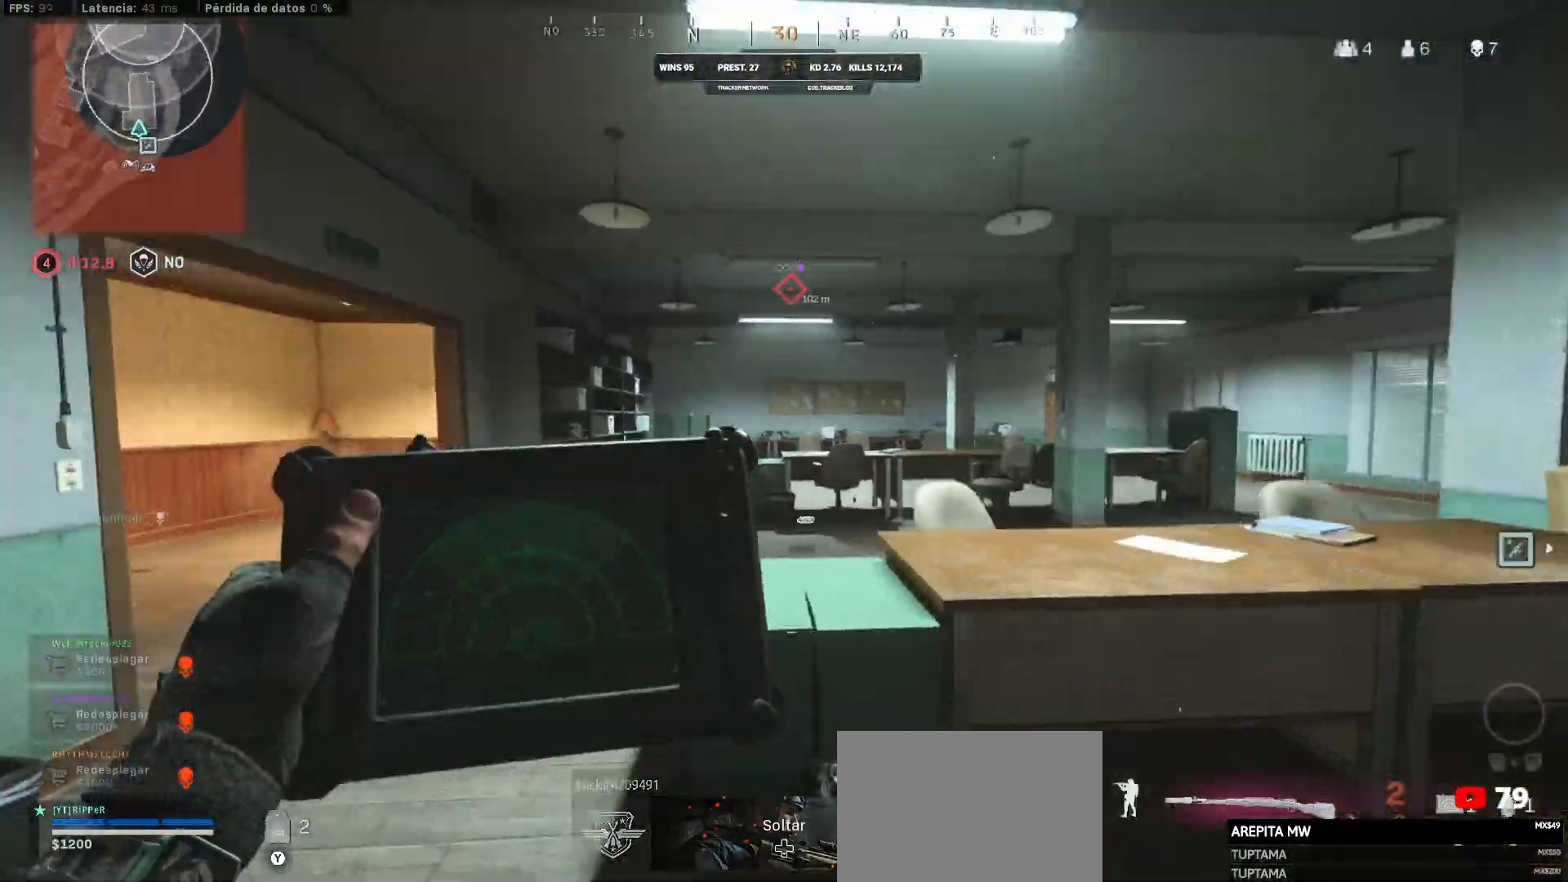
{"buttons": ["L2"], "left_stick": "up-right", "right_stick": "right", "events": [[17, "left_stick", "up-left"], [167, "right_stick", "center"], [317, "left_stick", "down-right"], [483, "right_stick", "right"], [500, "left_stick", "up-right"]]}
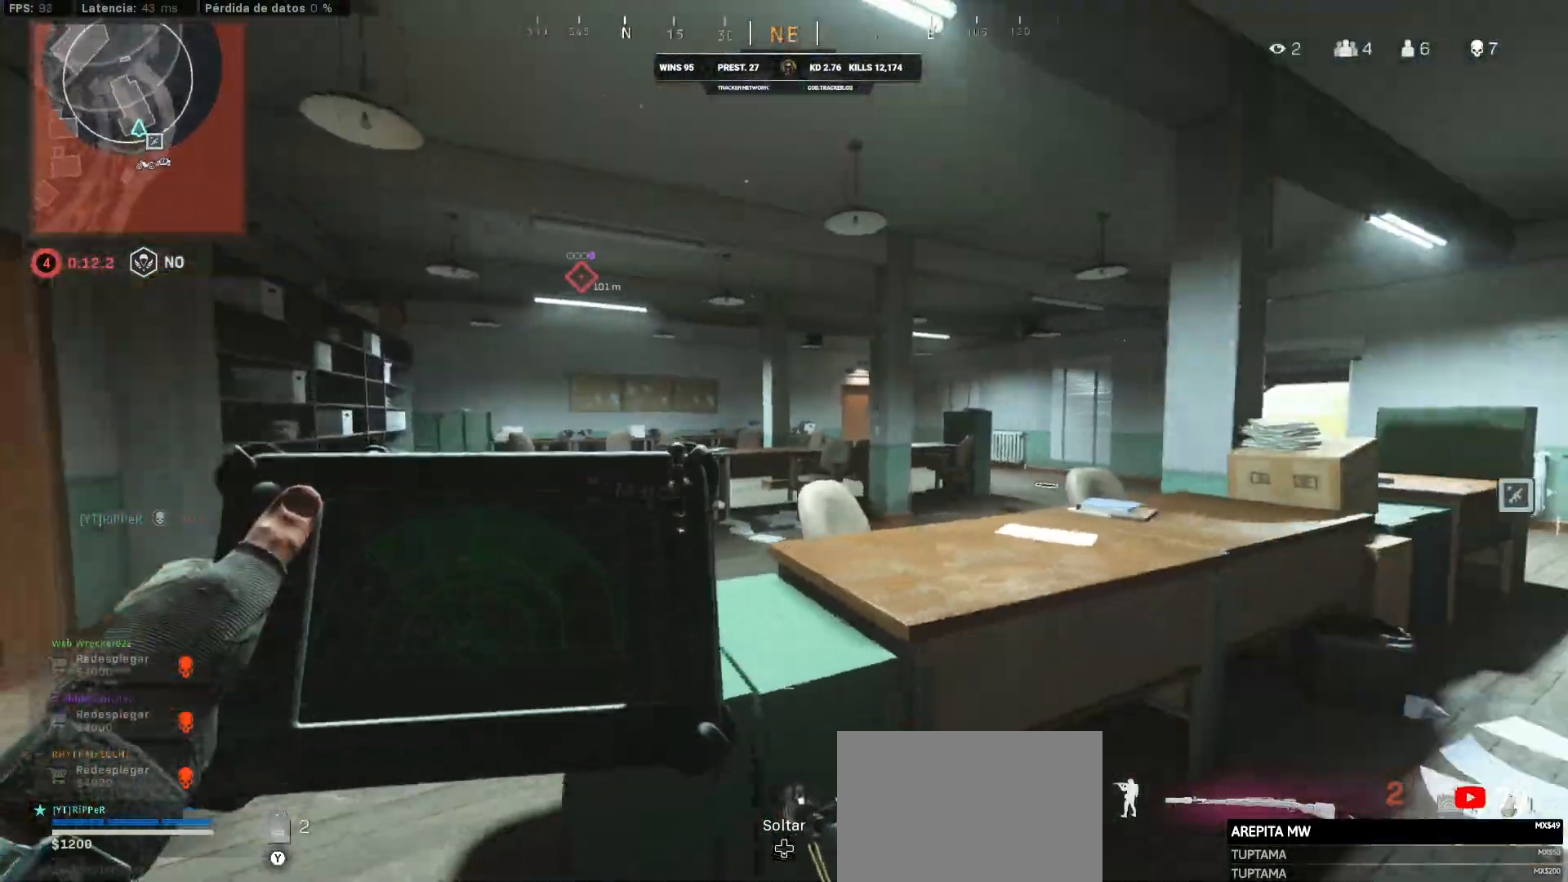
{"buttons": ["L2"], "left_stick": "up-right", "right_stick": "center", "events": [[17, "right_stick", "center"]]}
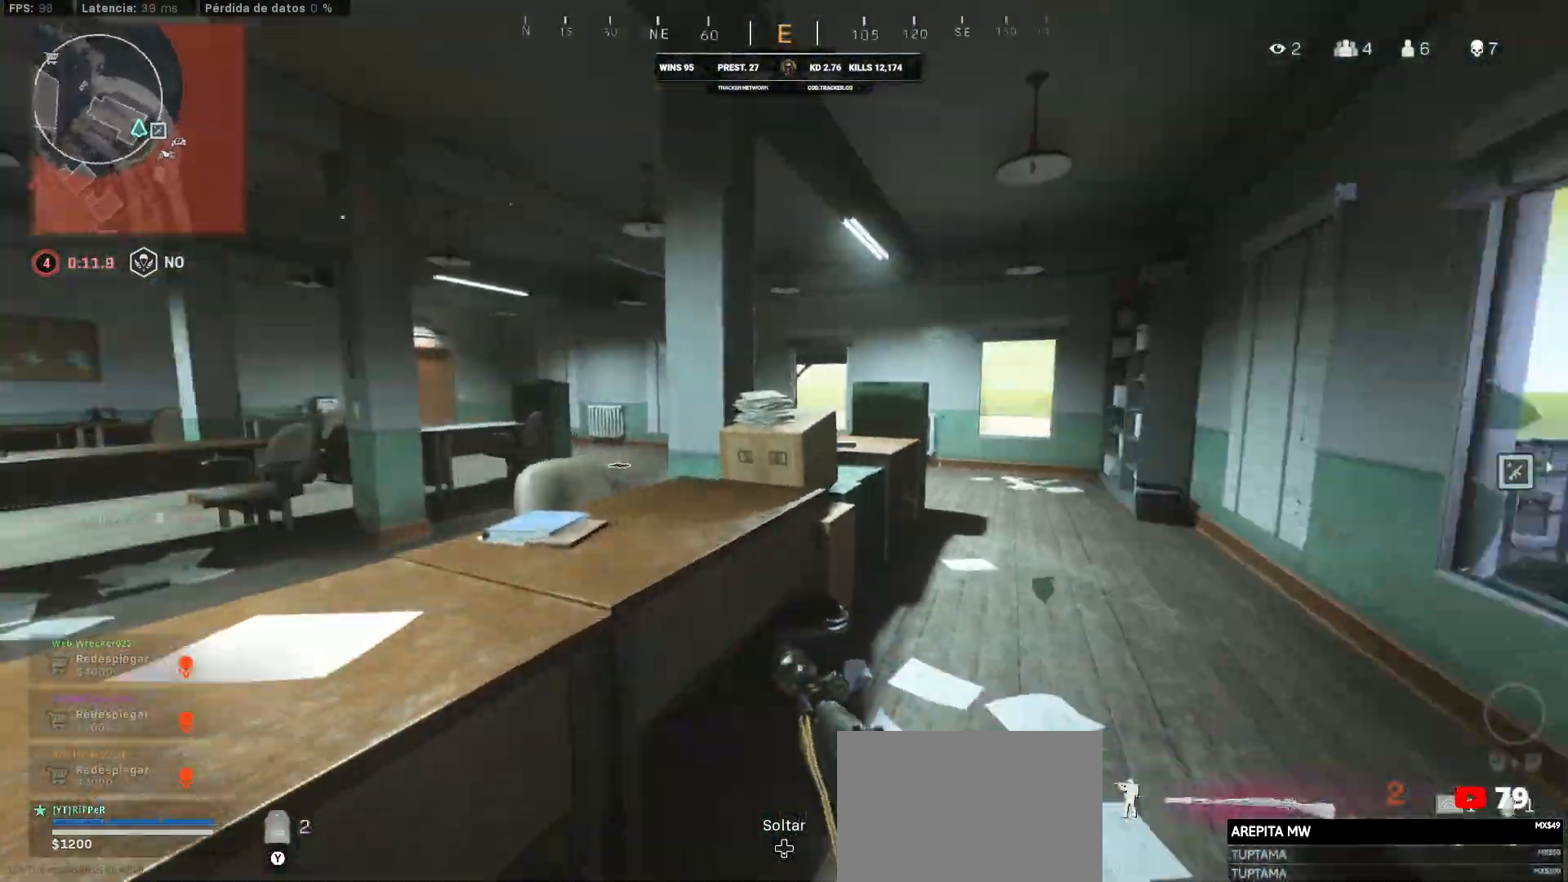
{"buttons": ["L3"], "left_stick": "up", "right_stick": "center", "events": [[267, "L2", "up"], [267, "right_stick", "right"], [283, "left_stick", "up"], [483, "right_stick", "center"], [500, "L3", "down"]]}
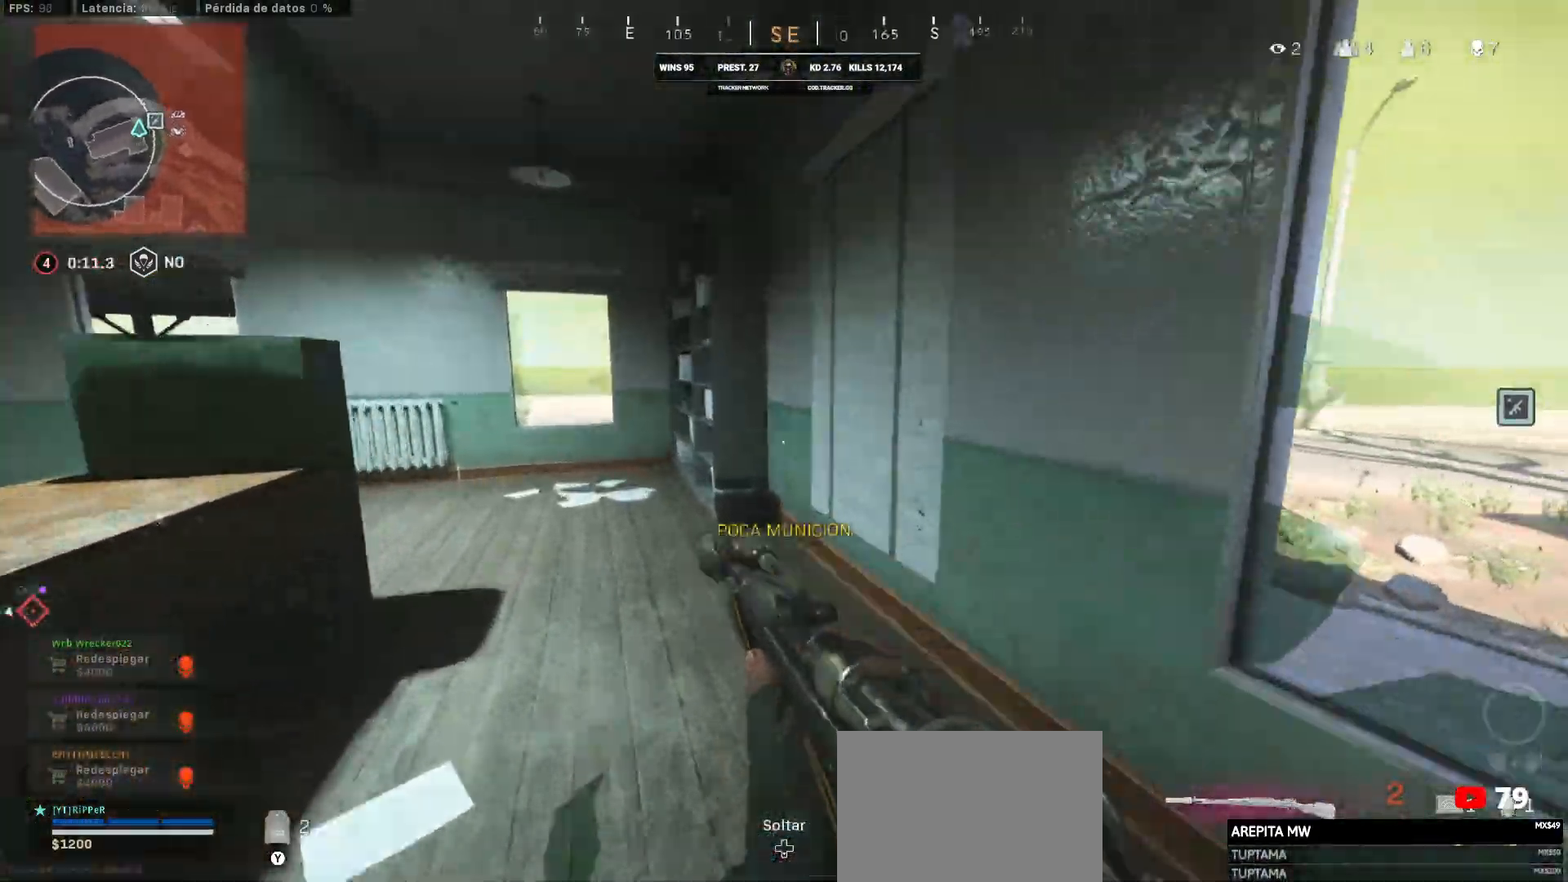
{"buttons": [], "left_stick": "up", "right_stick": "center", "events": [[133, "L3", "up"], [183, "L3", "down"], [183, "right_stick", "left"], [333, "L3", "up"], [467, "right_stick", "center"]]}
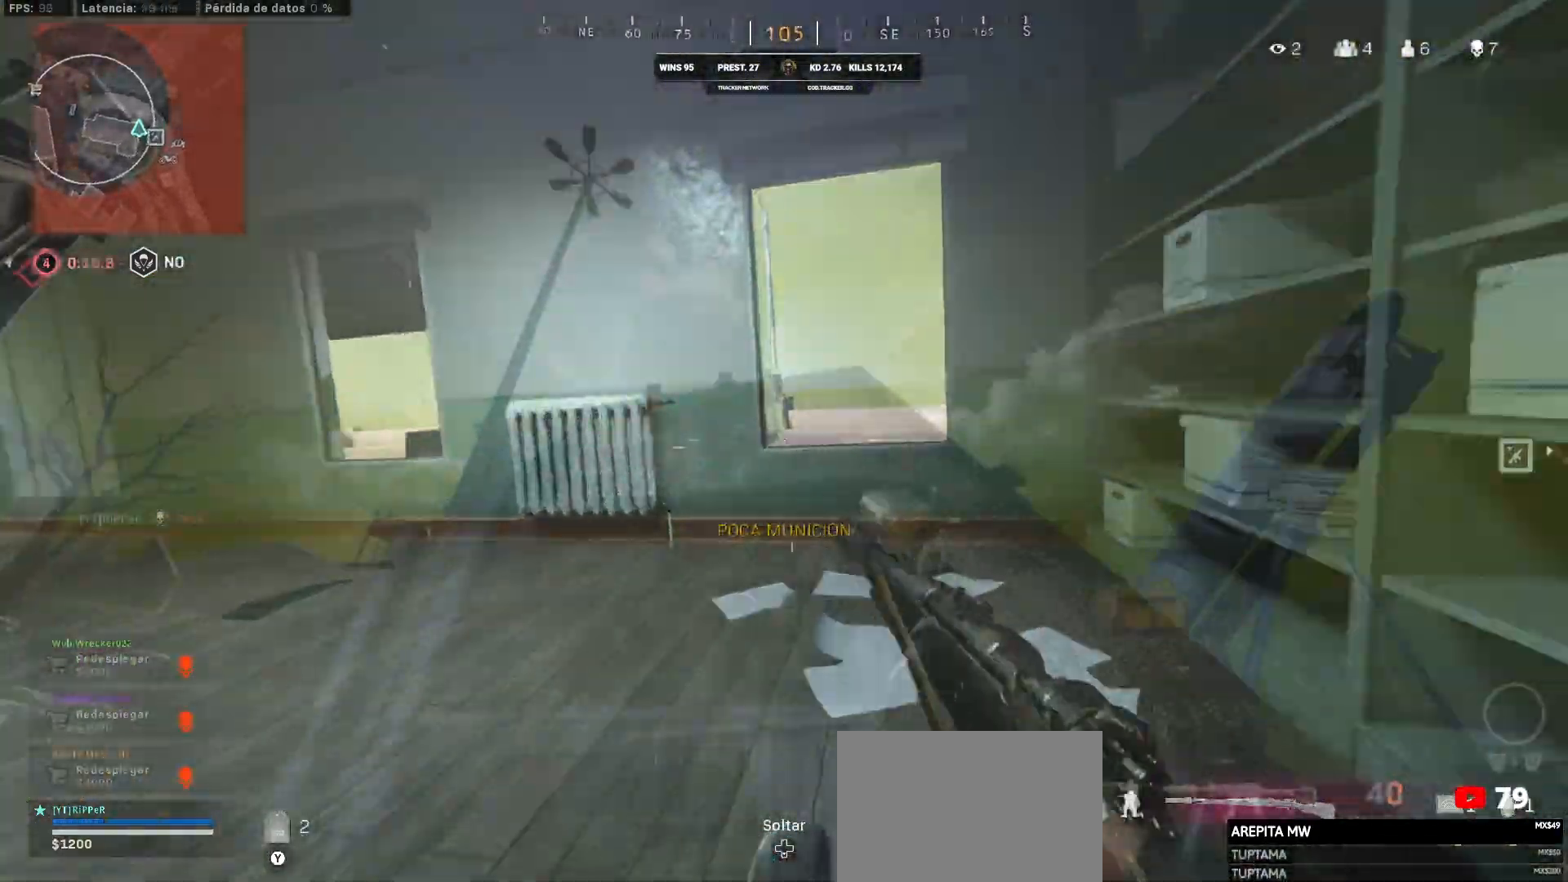
{"buttons": [], "left_stick": "up-left", "right_stick": "up-left", "events": [[83, "right_stick", "down-right"], [233, "right_stick", "up-left"], [267, "left_stick", "up-left"]]}
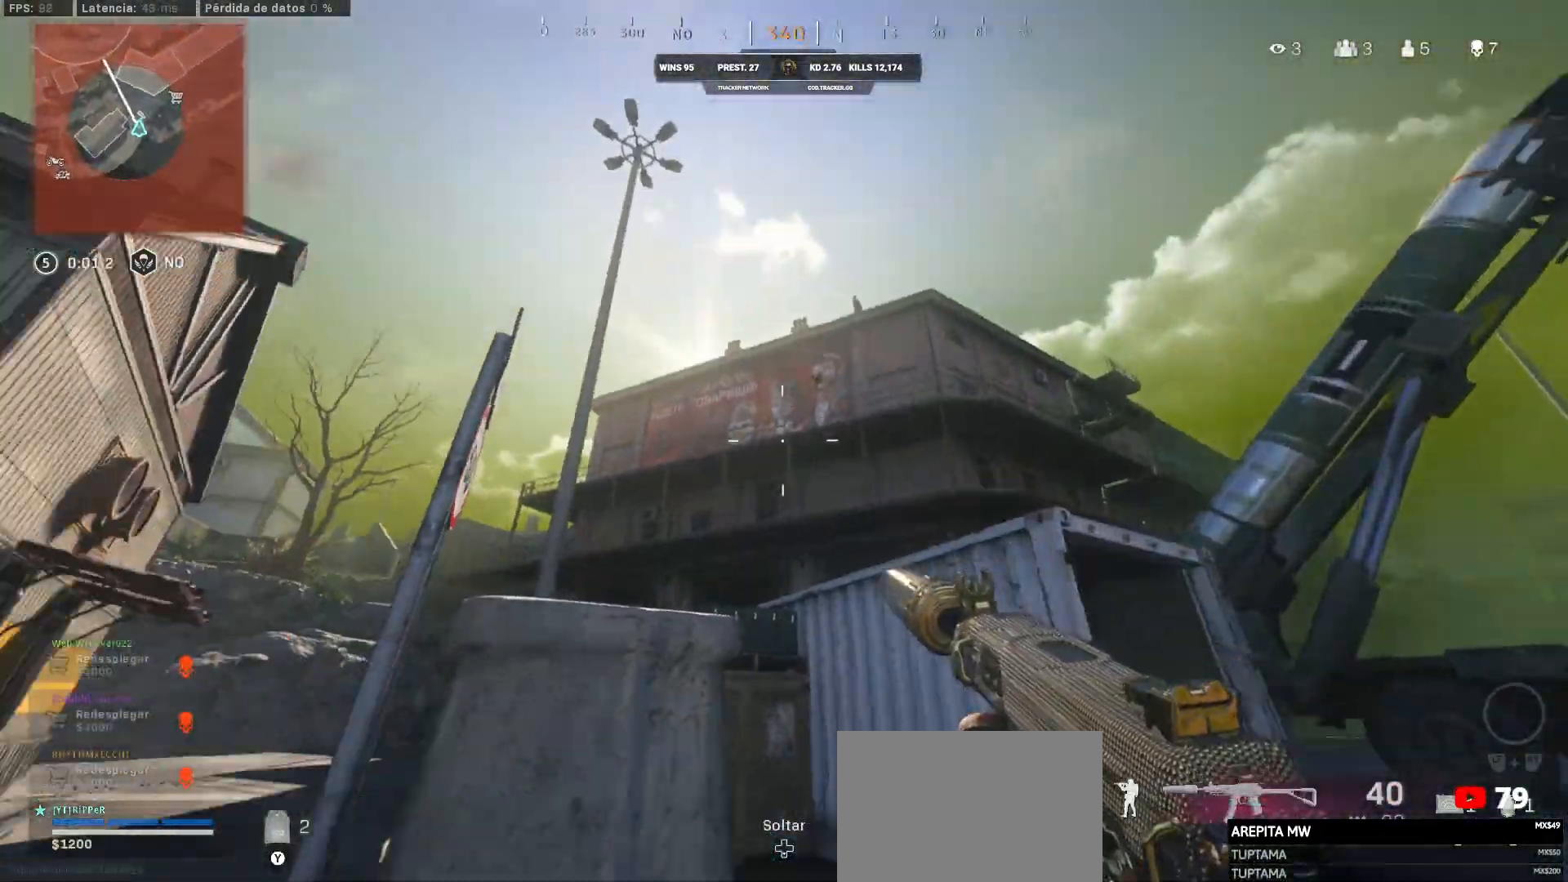
{"buttons": ["L3"], "left_stick": "up-left", "right_stick": "center", "events": [[83, "L3", "down"], [83, "right_stick", "down-left"], [267, "right_stick", "center"]]}